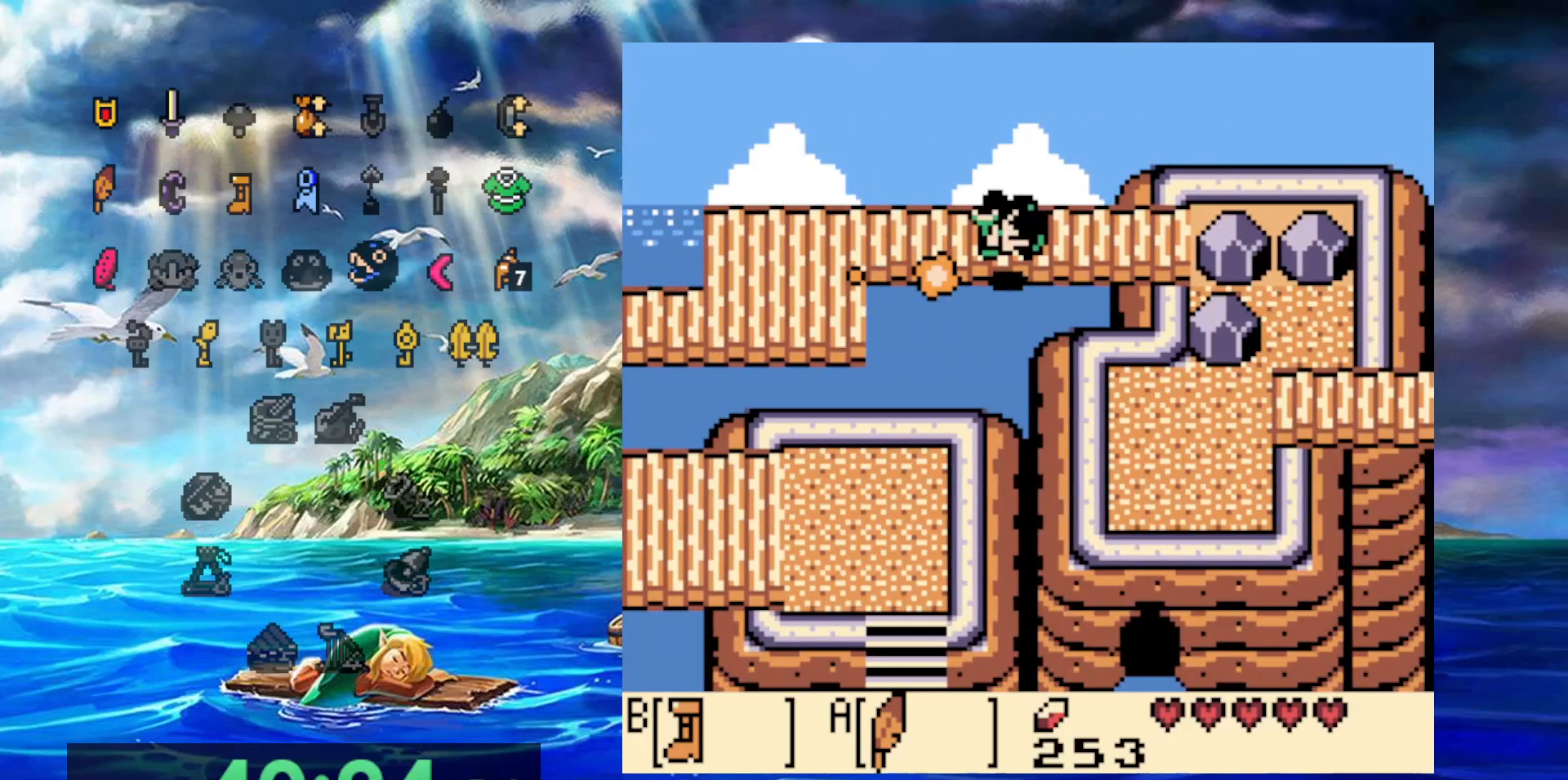
Gameplay with a controller (Nintendo layout); each line is a JSON object with the inputs held at the frame after it (dt_ms = milliseconds from this image to that frame). "events" lists button and stick changes between this image and that frame as [ms after this image, input, new state], when the widget could be followed in between. Not read: DPAD_DOWN DPAD_LEFT DPAD_UP L3 R3.
{"dt_ms": 500, "buttons": [], "events": [[83, "A", "up"], [133, "DPAD_RIGHT", "up"]]}
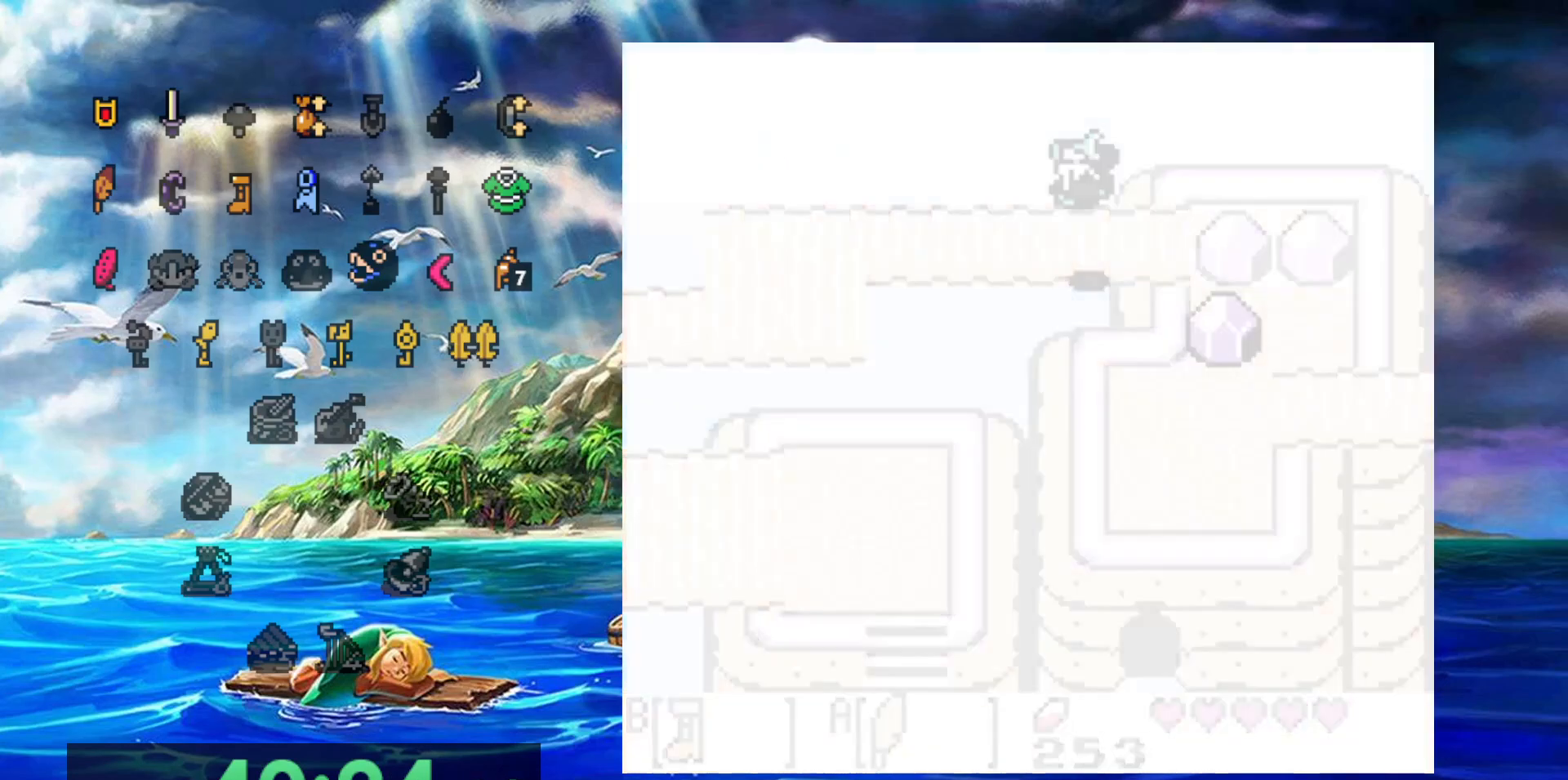
{"dt_ms": 500, "buttons": [], "events": []}
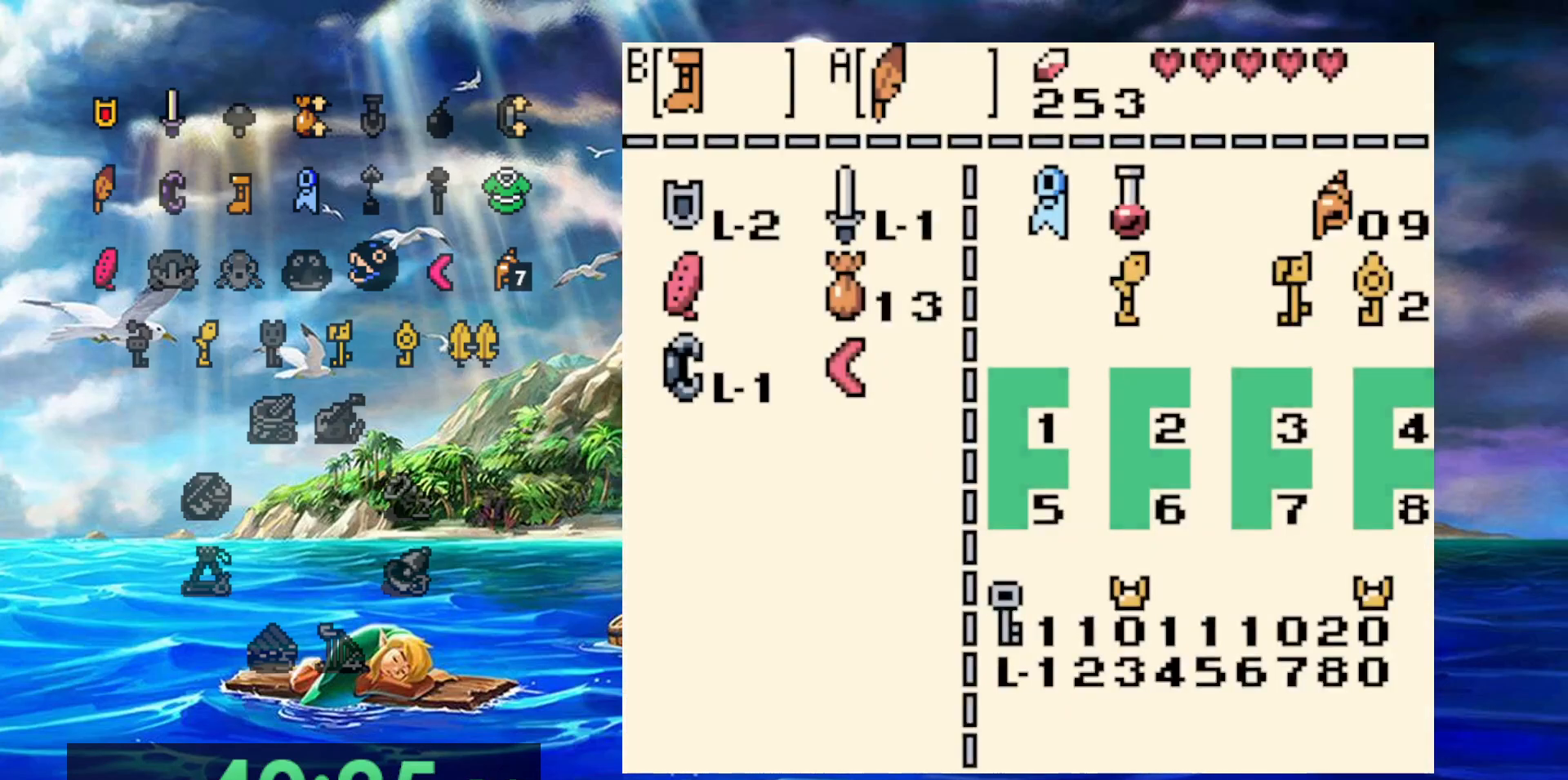
{"dt_ms": 500, "buttons": [], "events": []}
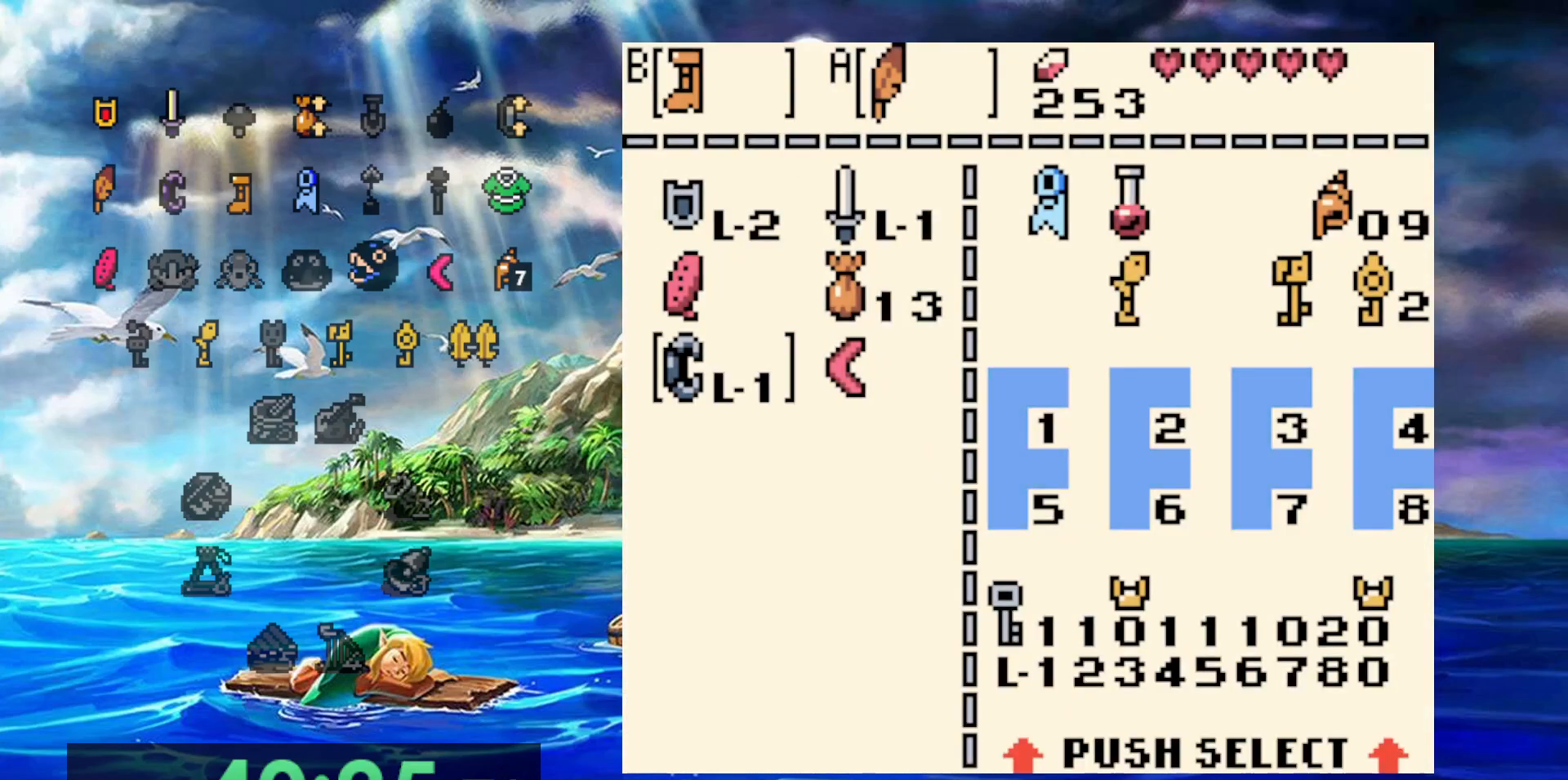
{"dt_ms": 500, "buttons": ["DPAD_RIGHT"], "events": [[17, "B", "down"], [150, "B", "up"], [500, "DPAD_RIGHT", "down"]]}
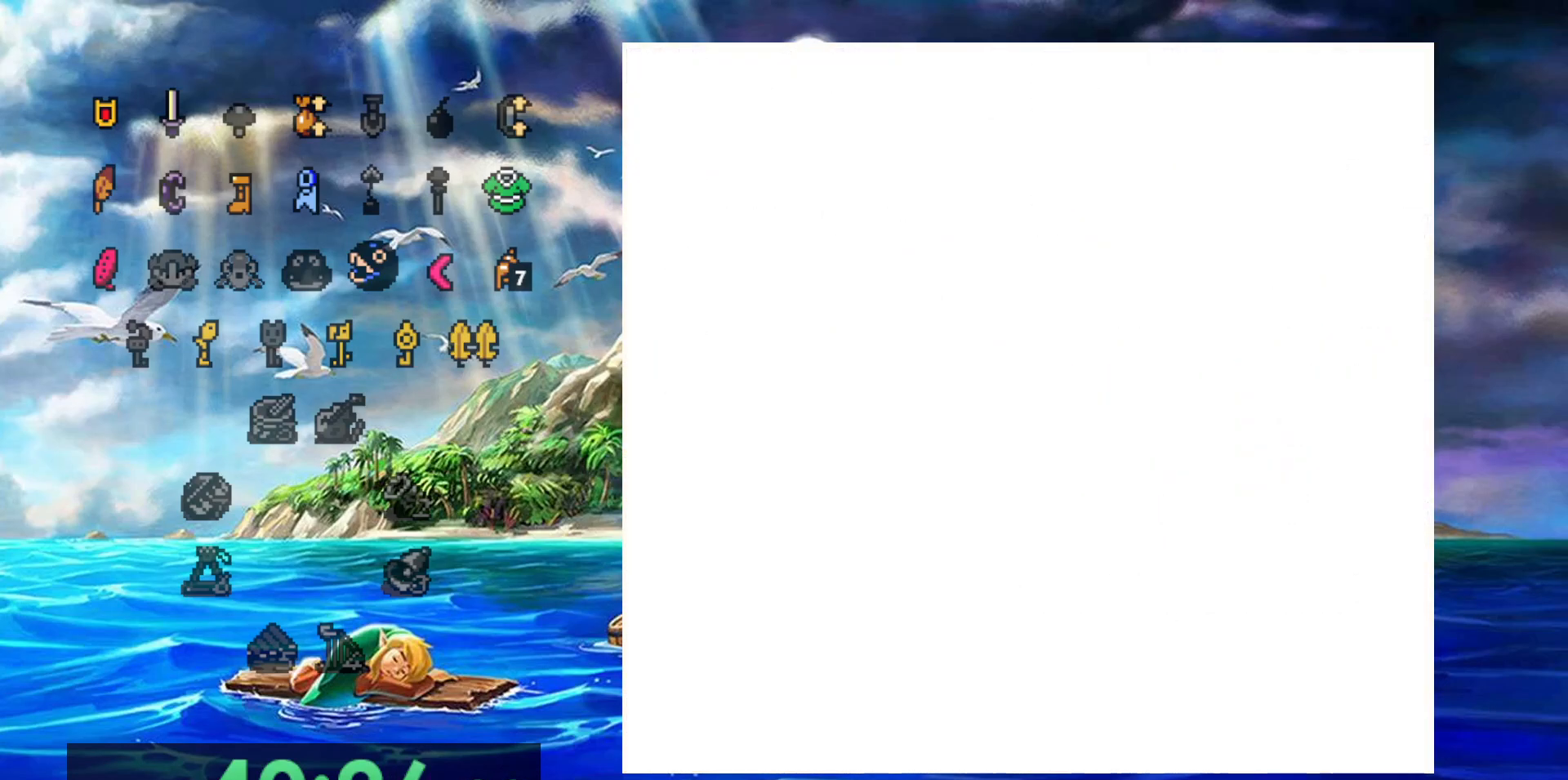
{"dt_ms": 500, "buttons": ["DPAD_RIGHT"], "events": []}
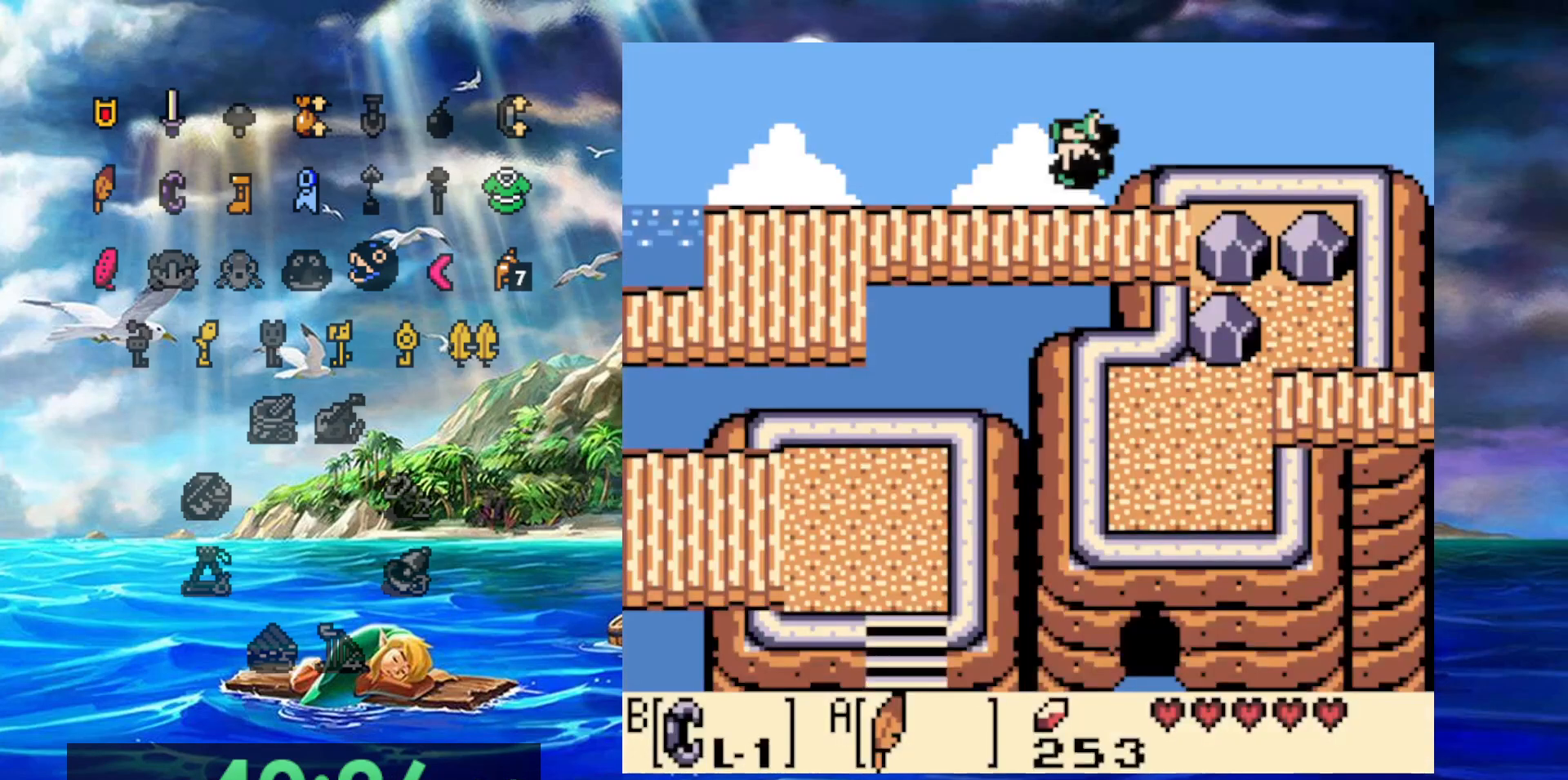
{"dt_ms": 500, "buttons": ["DPAD_RIGHT"], "events": []}
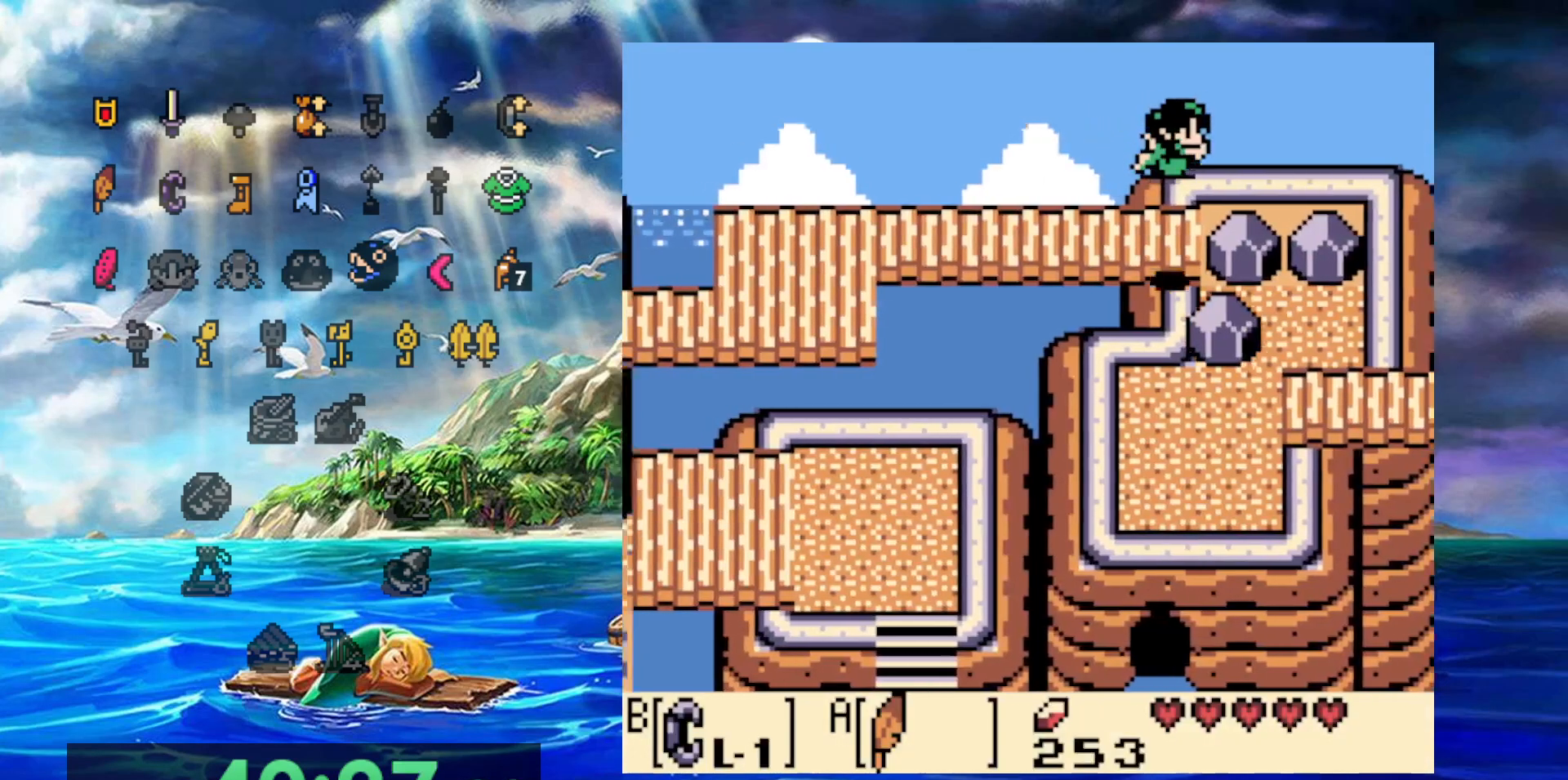
{"dt_ms": 500, "buttons": ["B", "DPAD_RIGHT"], "events": [[183, "B", "down"], [267, "DPAD_RIGHT", "up"], [500, "DPAD_RIGHT", "down"]]}
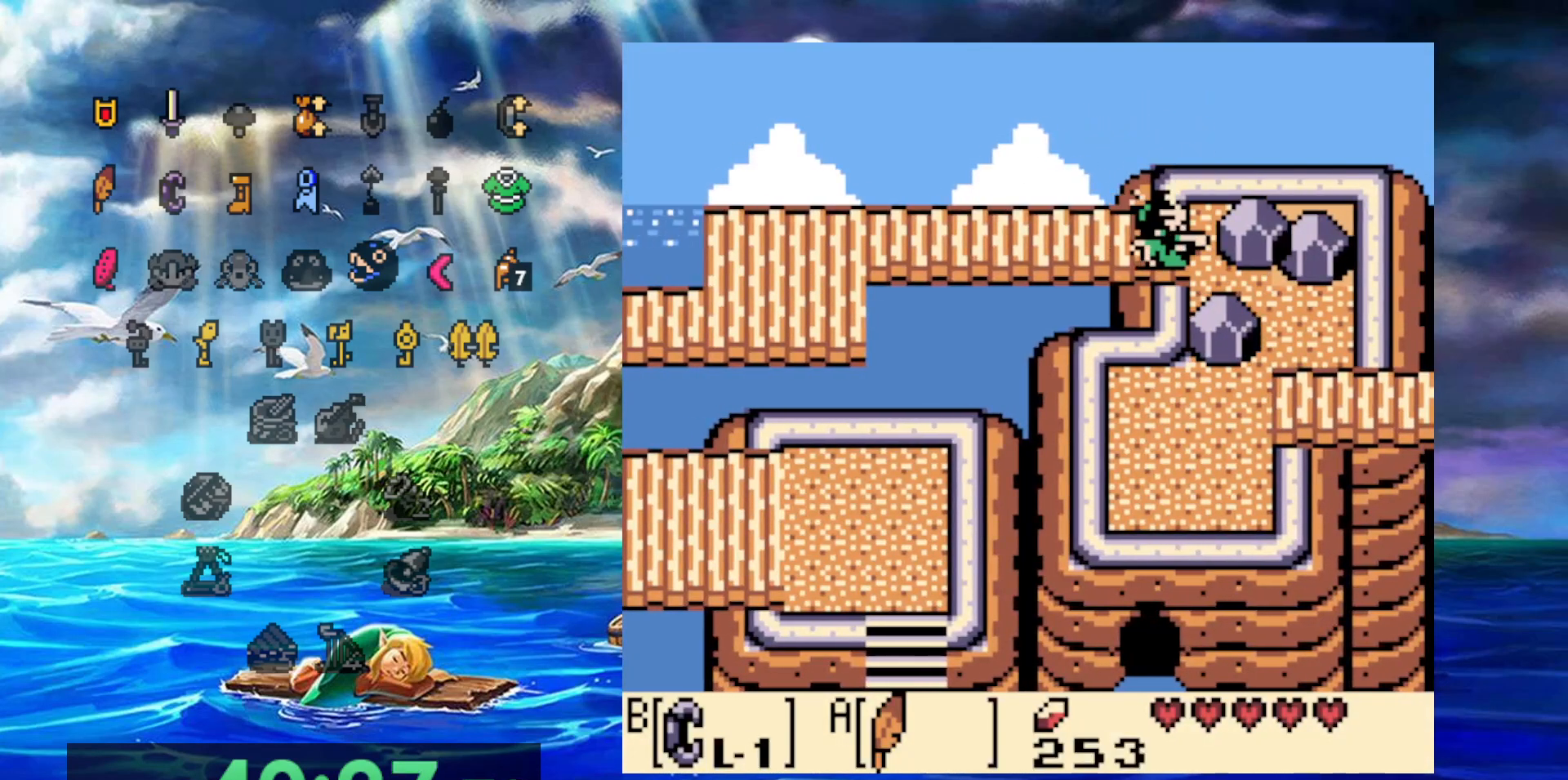
{"dt_ms": 500, "buttons": ["B", "DPAD_RIGHT"], "events": [[50, "B", "up"], [233, "B", "down"]]}
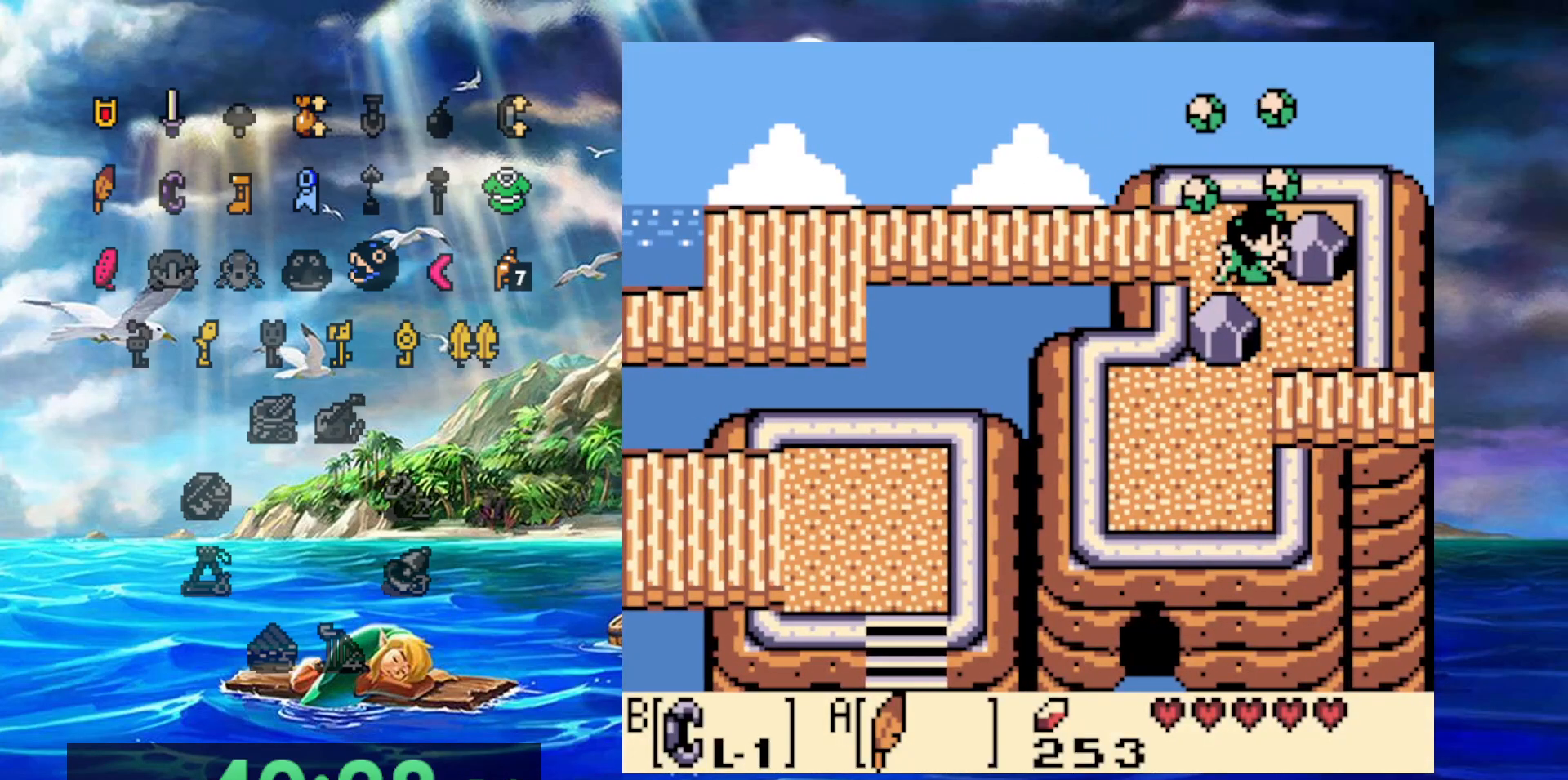
{"dt_ms": 1000, "buttons": []}
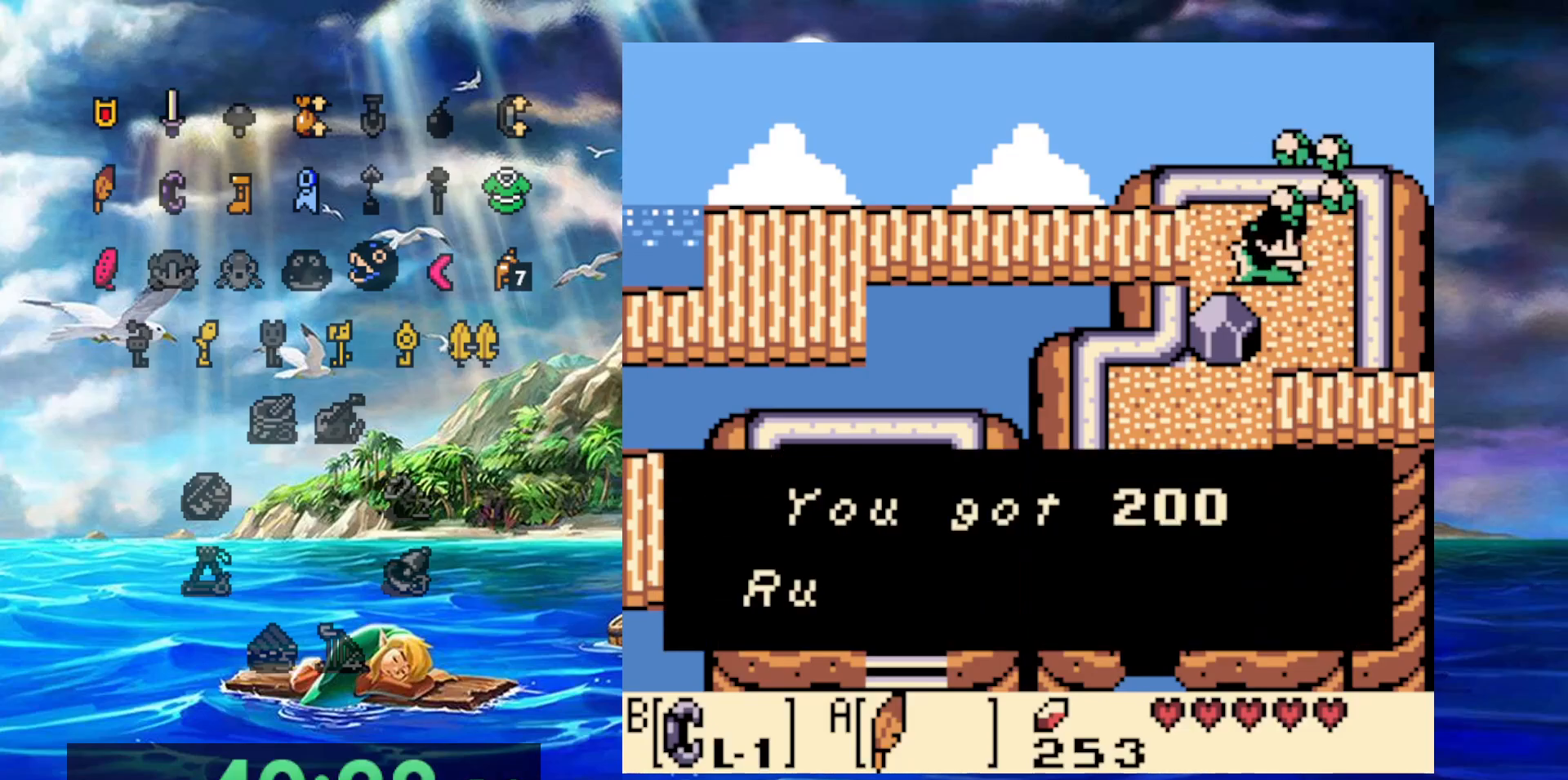
{"dt_ms": 500, "buttons": [], "events": [[250, "A", "down"], [450, "A", "up"]]}
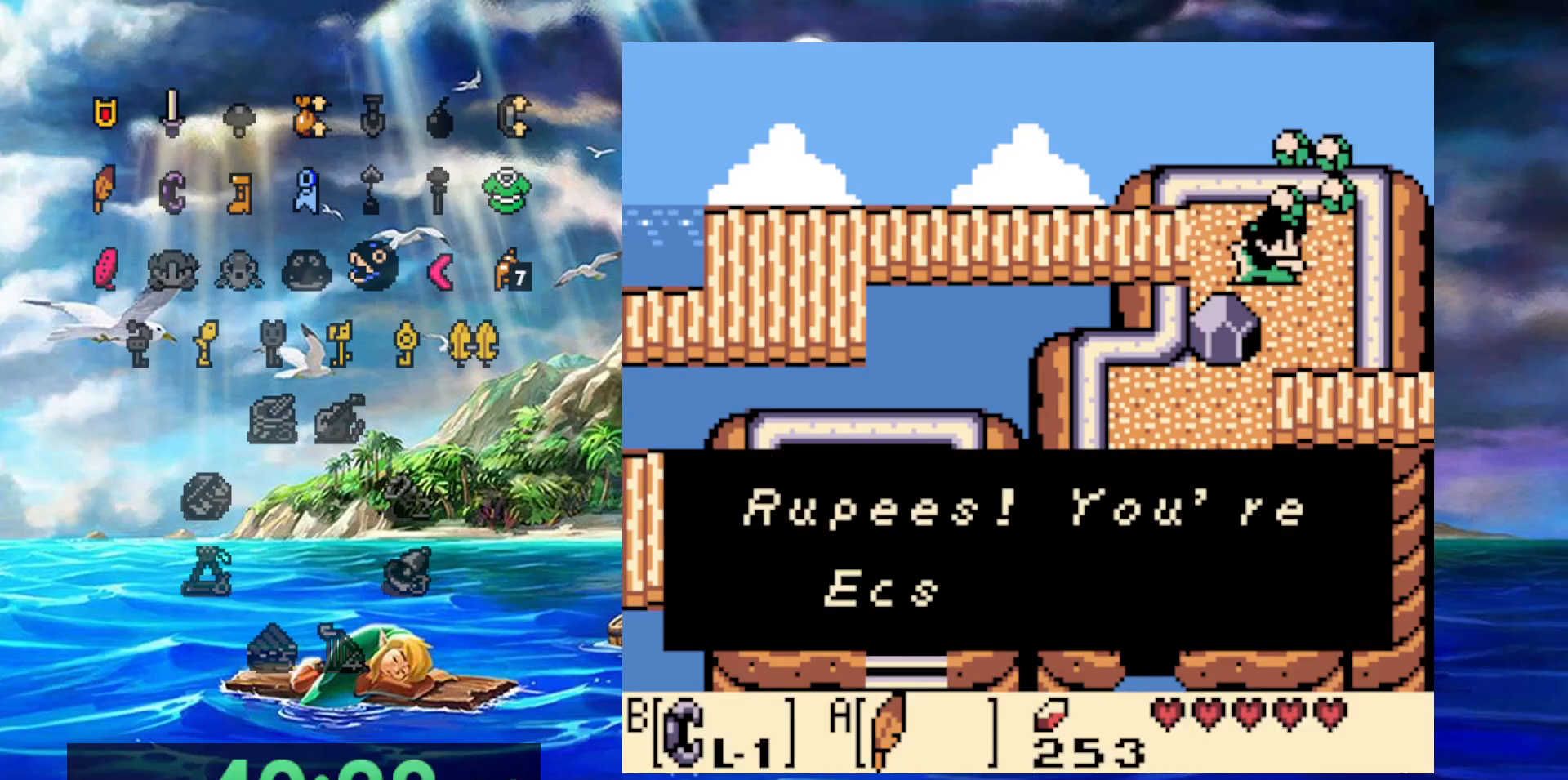
{"dt_ms": 500, "buttons": [], "events": [[17, "A", "down"], [217, "A", "up"], [350, "A", "down"], [483, "A", "up"]]}
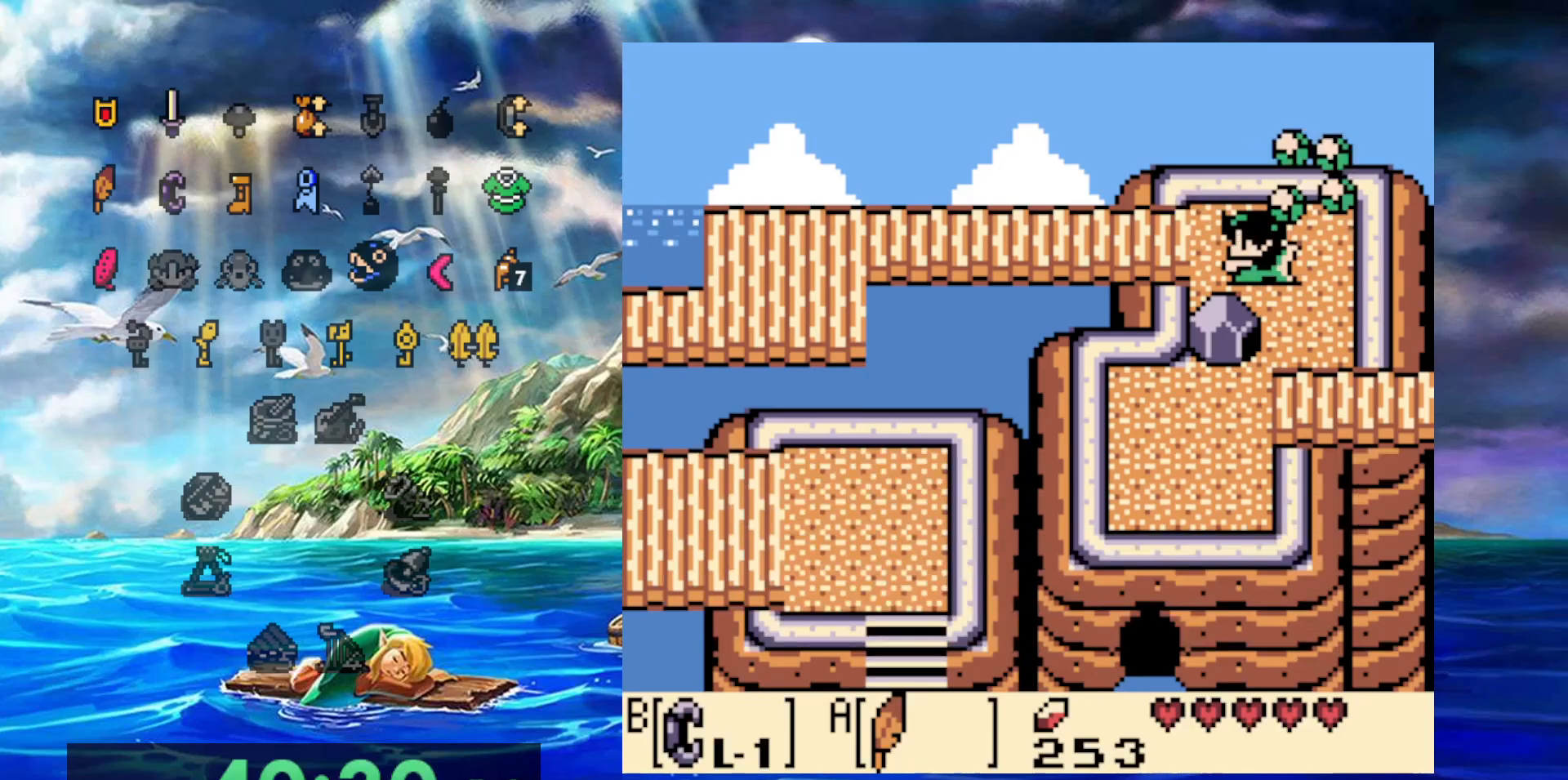
{"dt_ms": 500, "buttons": [], "events": []}
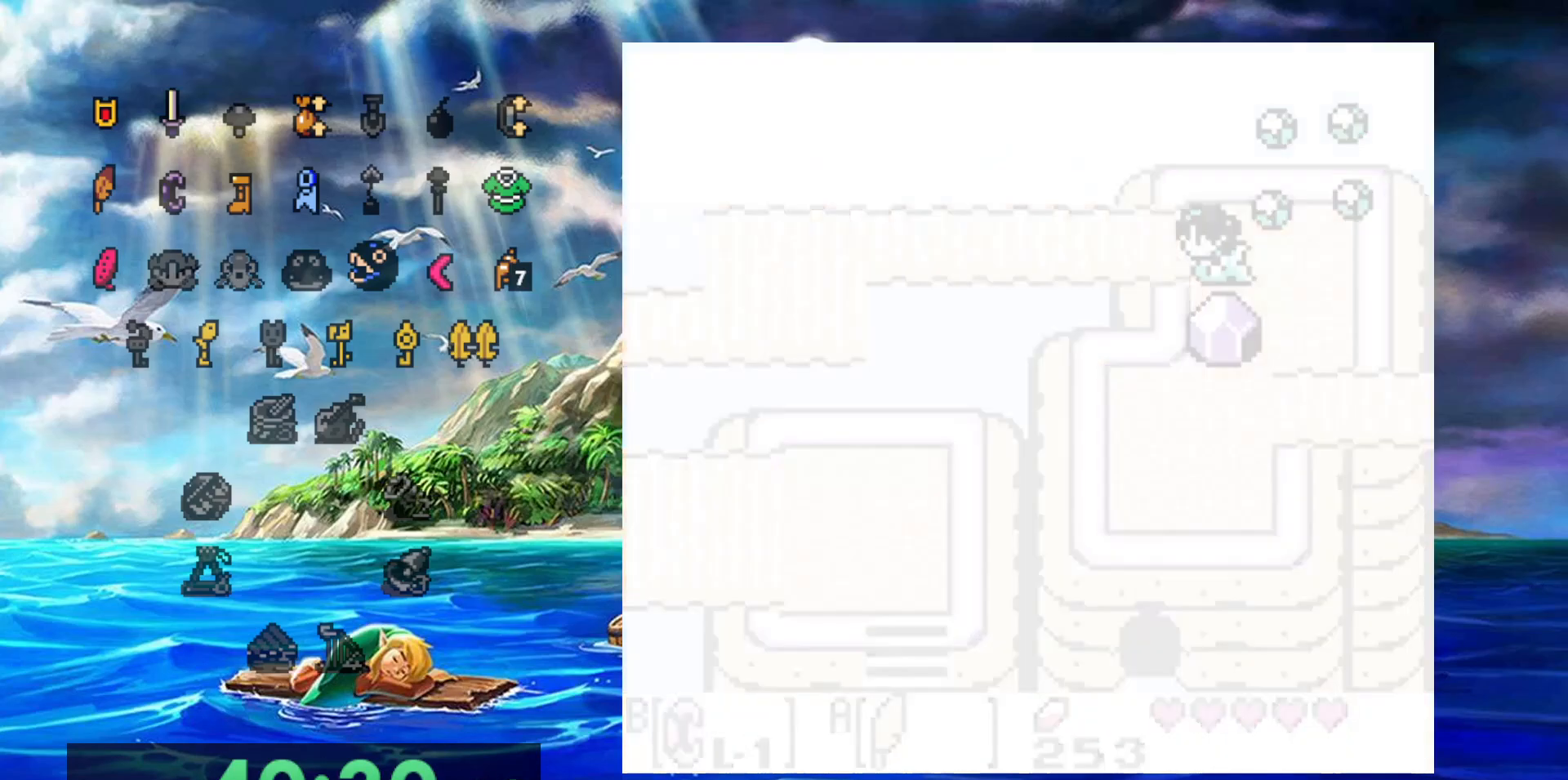
{"dt_ms": 500, "buttons": [], "events": []}
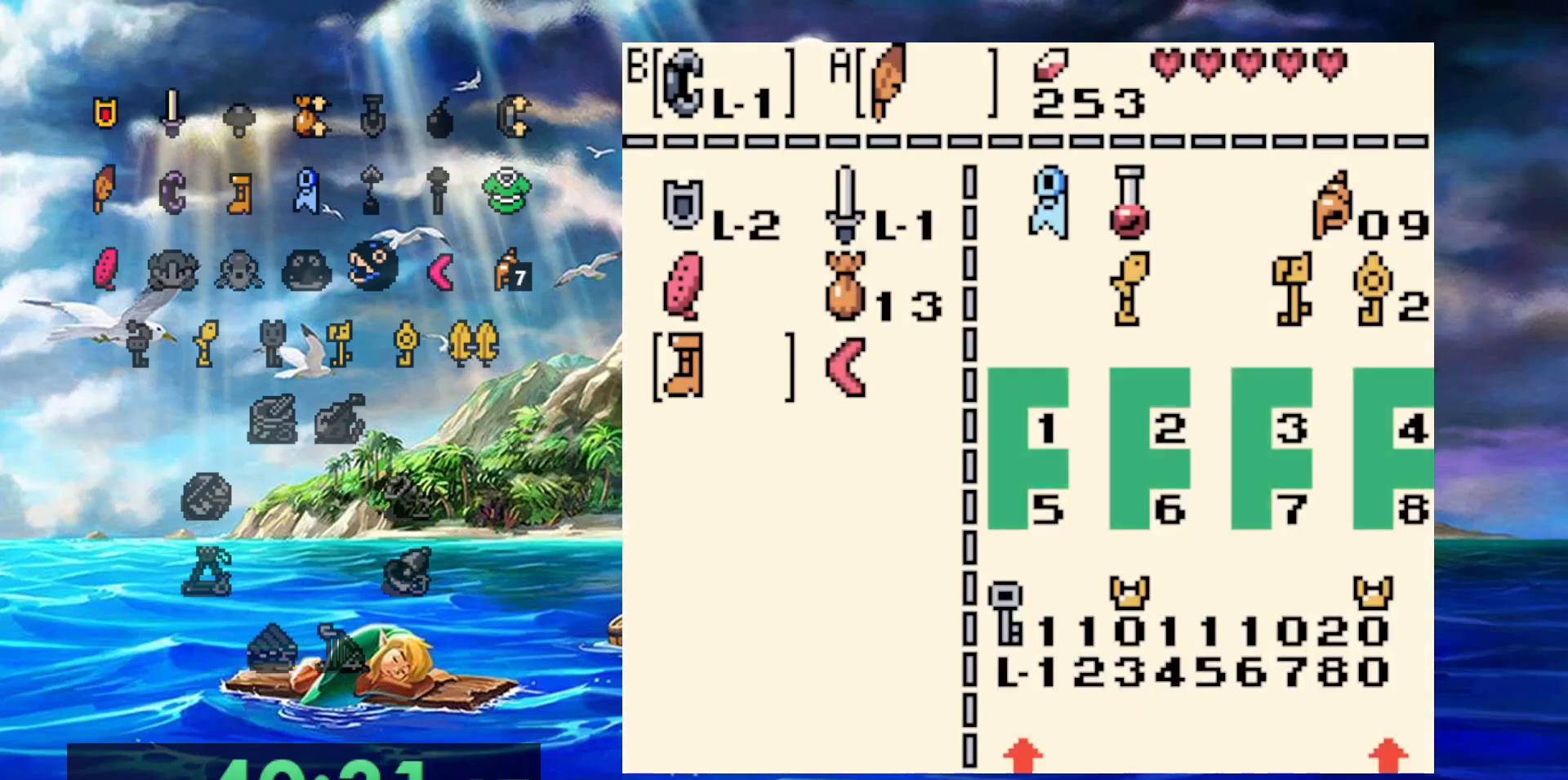
{"dt_ms": 1000, "buttons": ["B"], "events": [[83, "B", "down"], [217, "B", "up"], [700, "B", "down"]]}
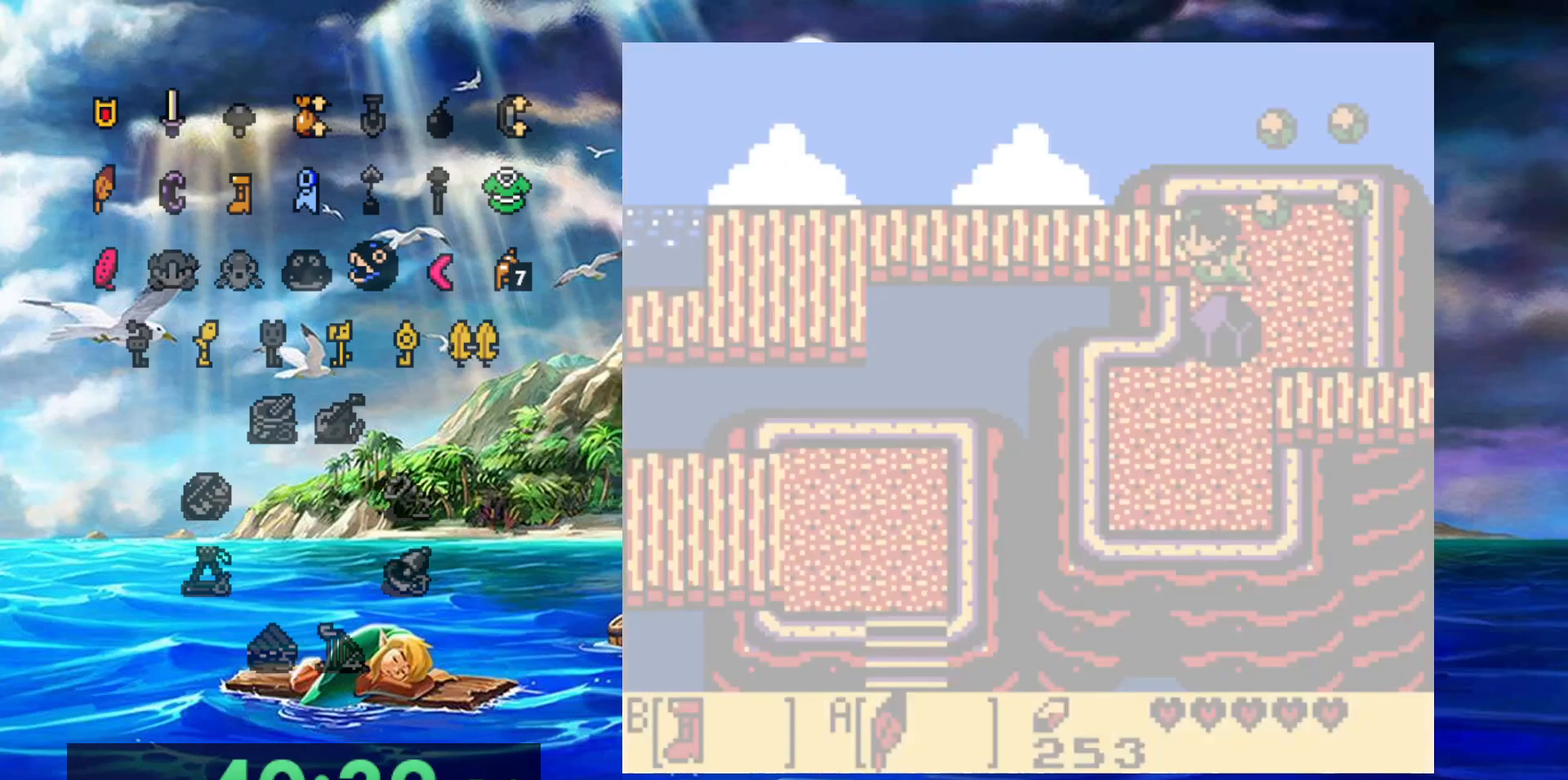
{"dt_ms": 500, "buttons": ["B"], "events": []}
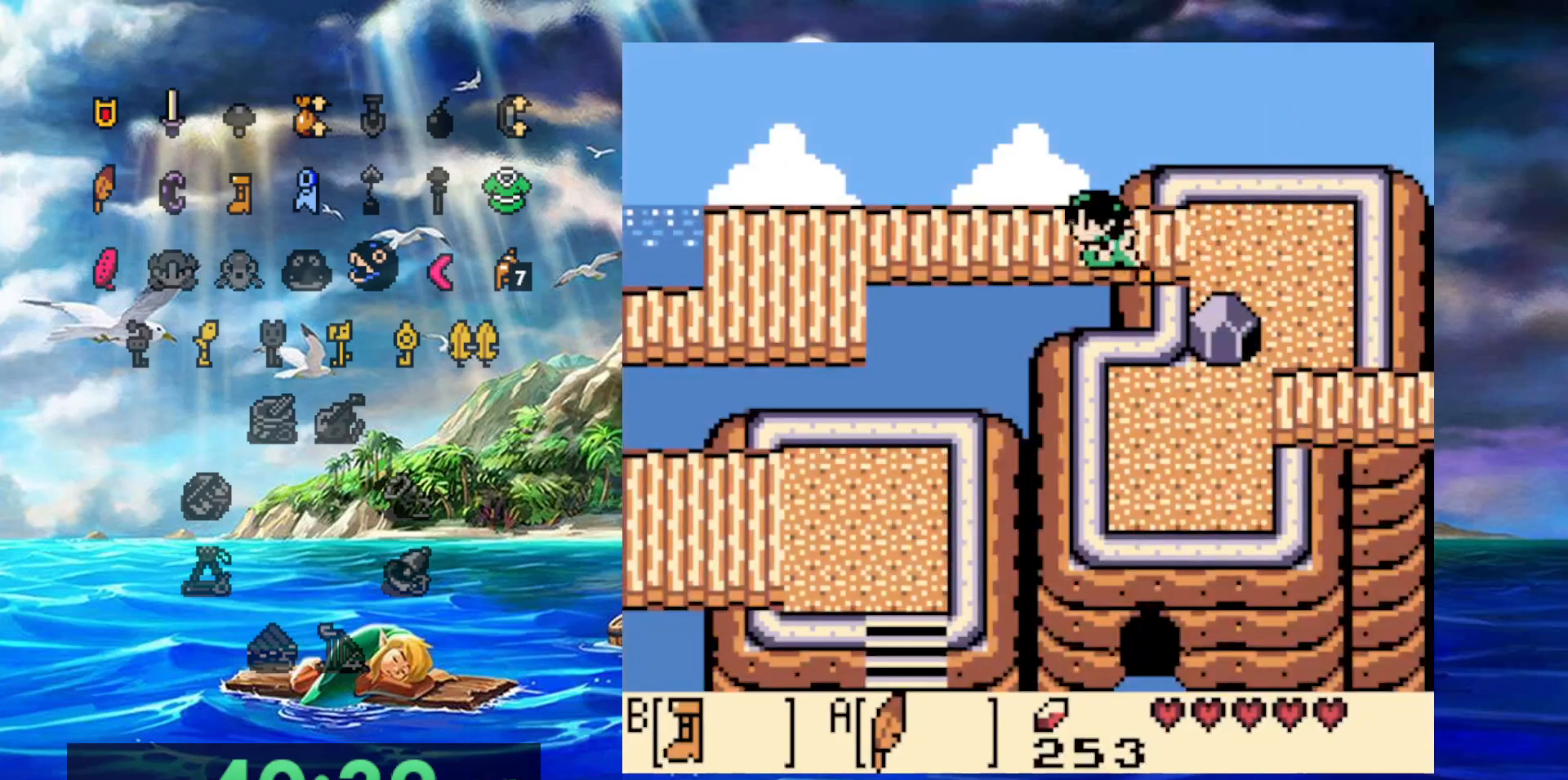
{"dt_ms": 500, "buttons": ["B"], "events": []}
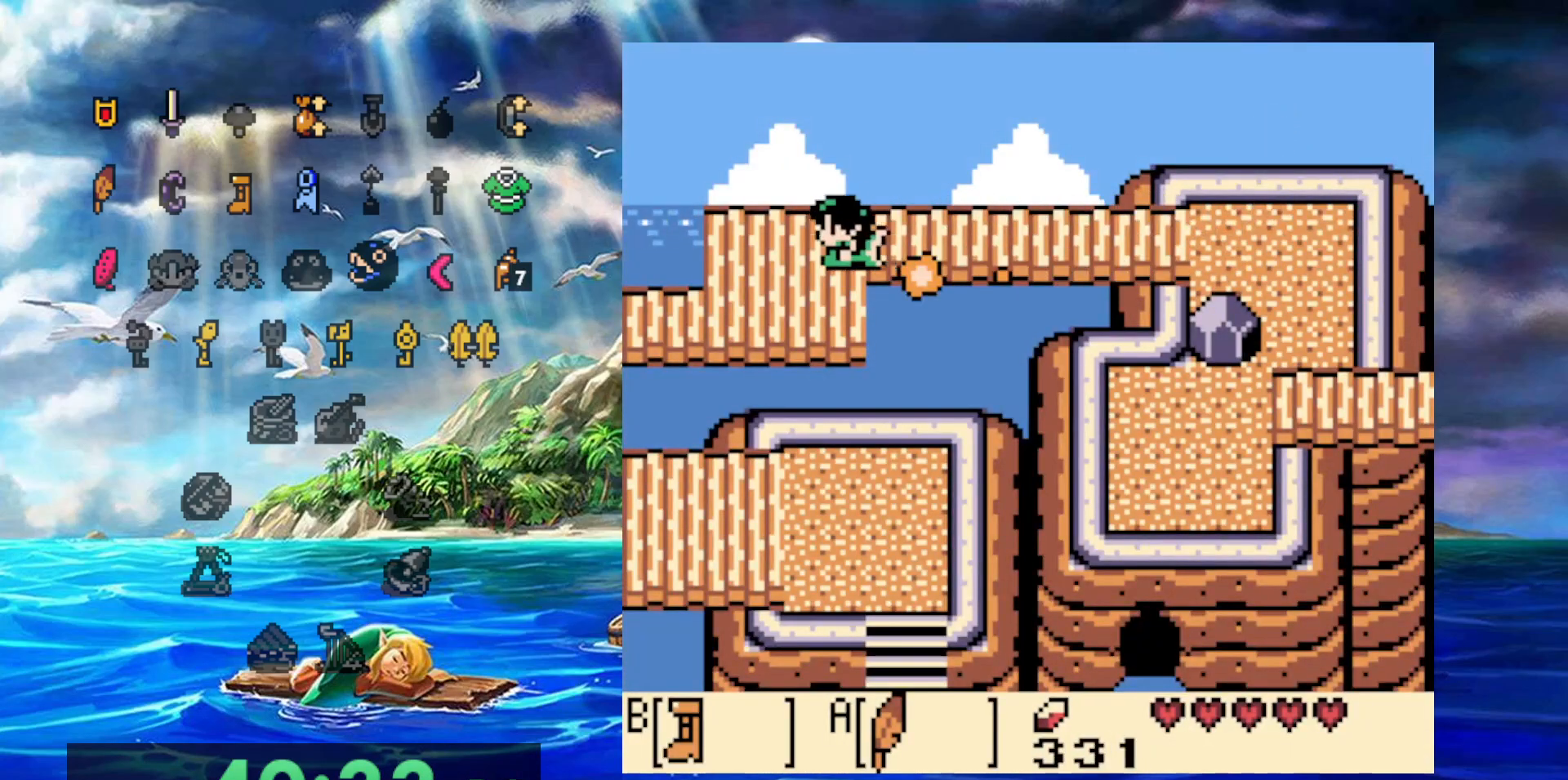
{"dt_ms": 500, "buttons": ["B"], "events": []}
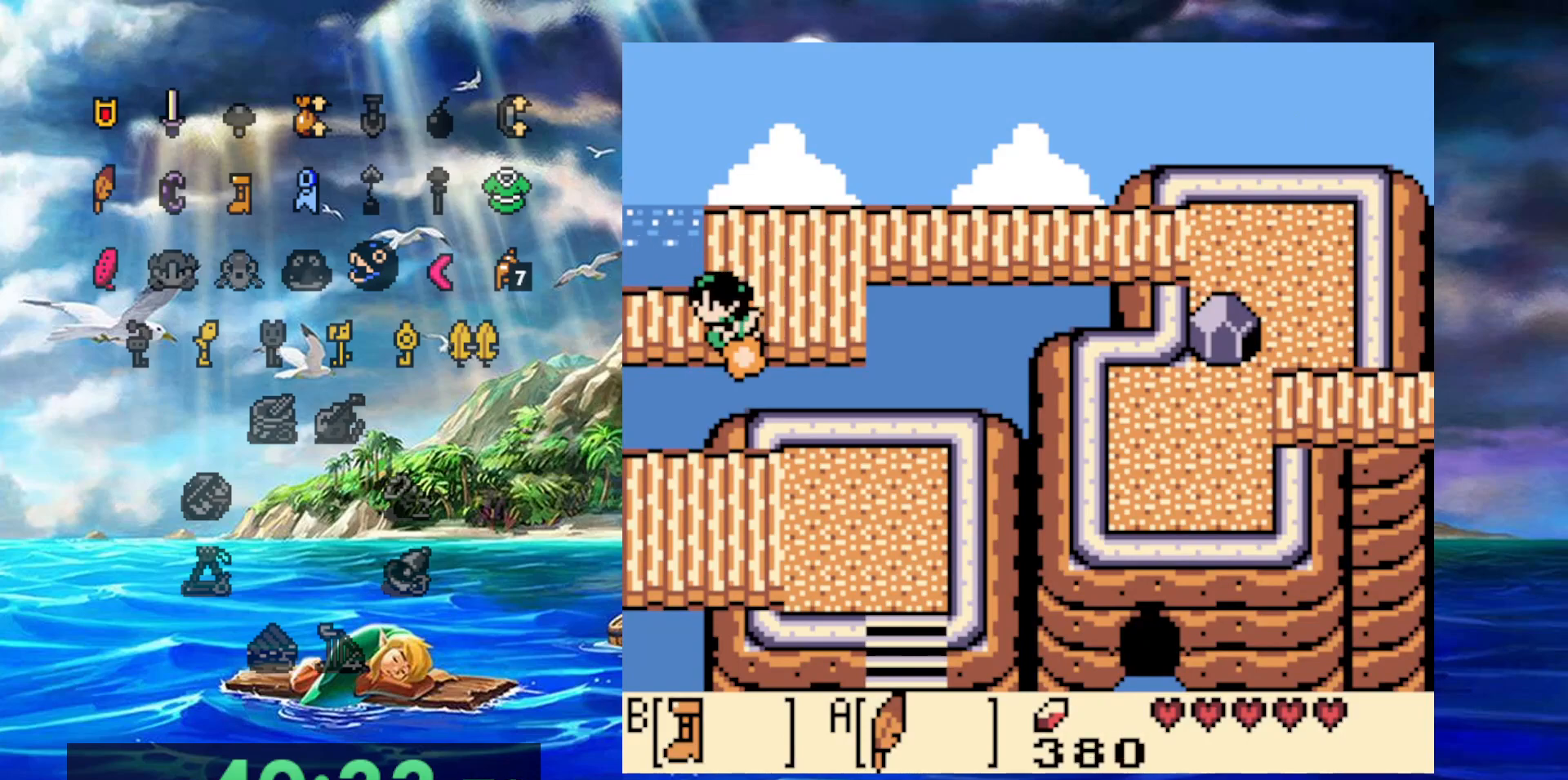
{"dt_ms": 500, "buttons": ["B"], "events": []}
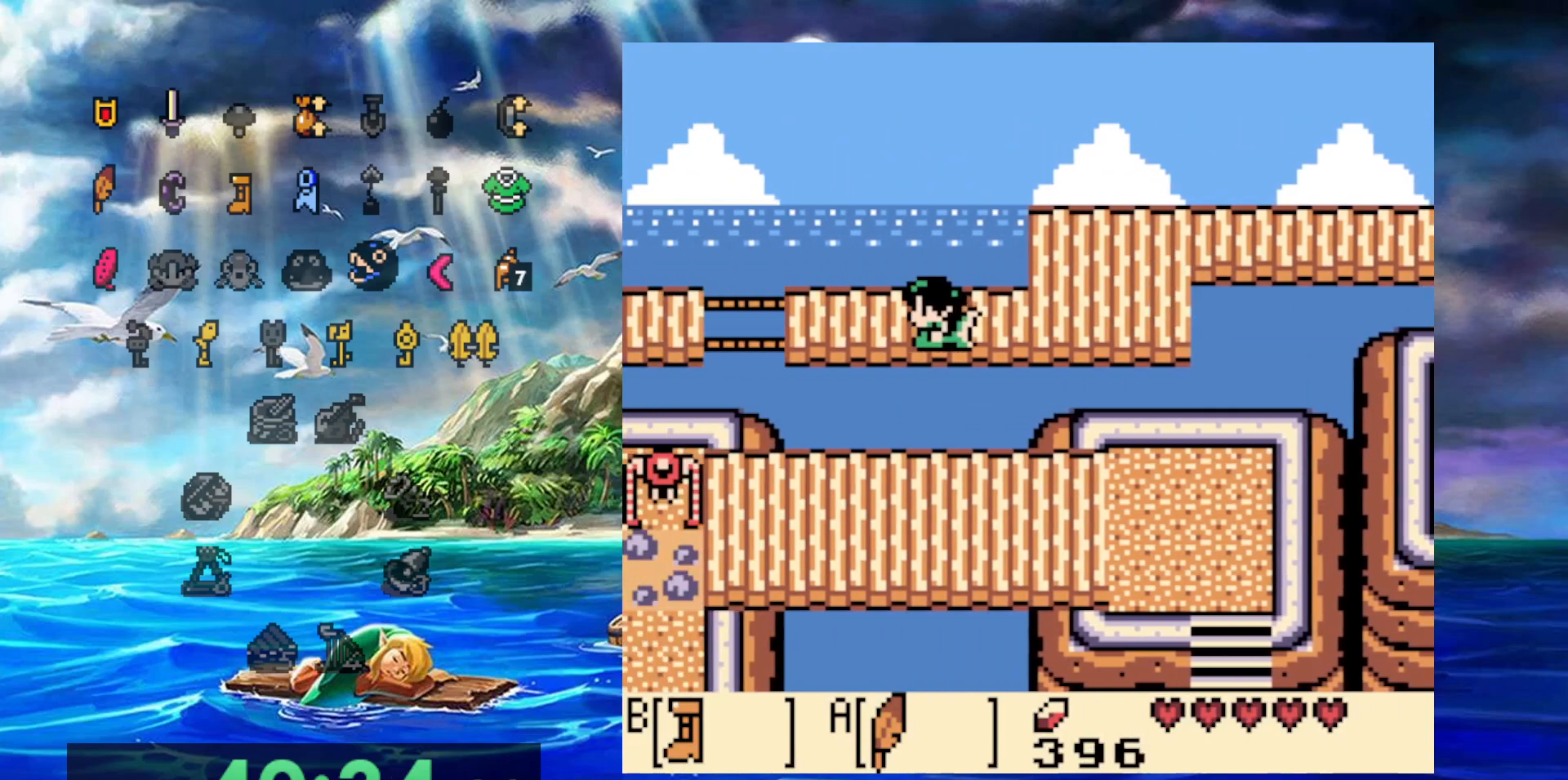
{"dt_ms": 500, "buttons": [], "events": [[467, "B", "up"]]}
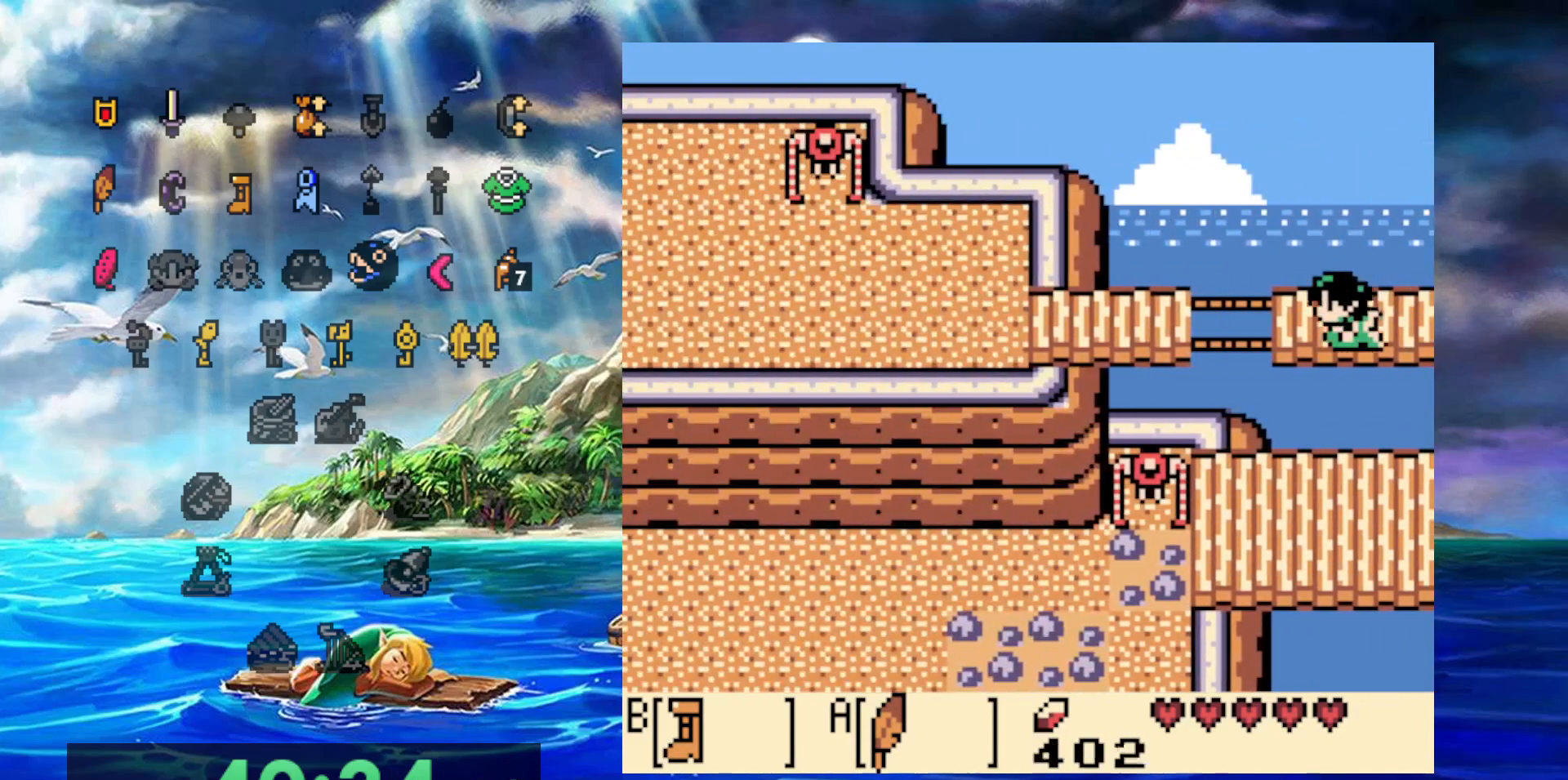
{"dt_ms": 500, "buttons": ["A"], "events": [[167, "A", "down"]]}
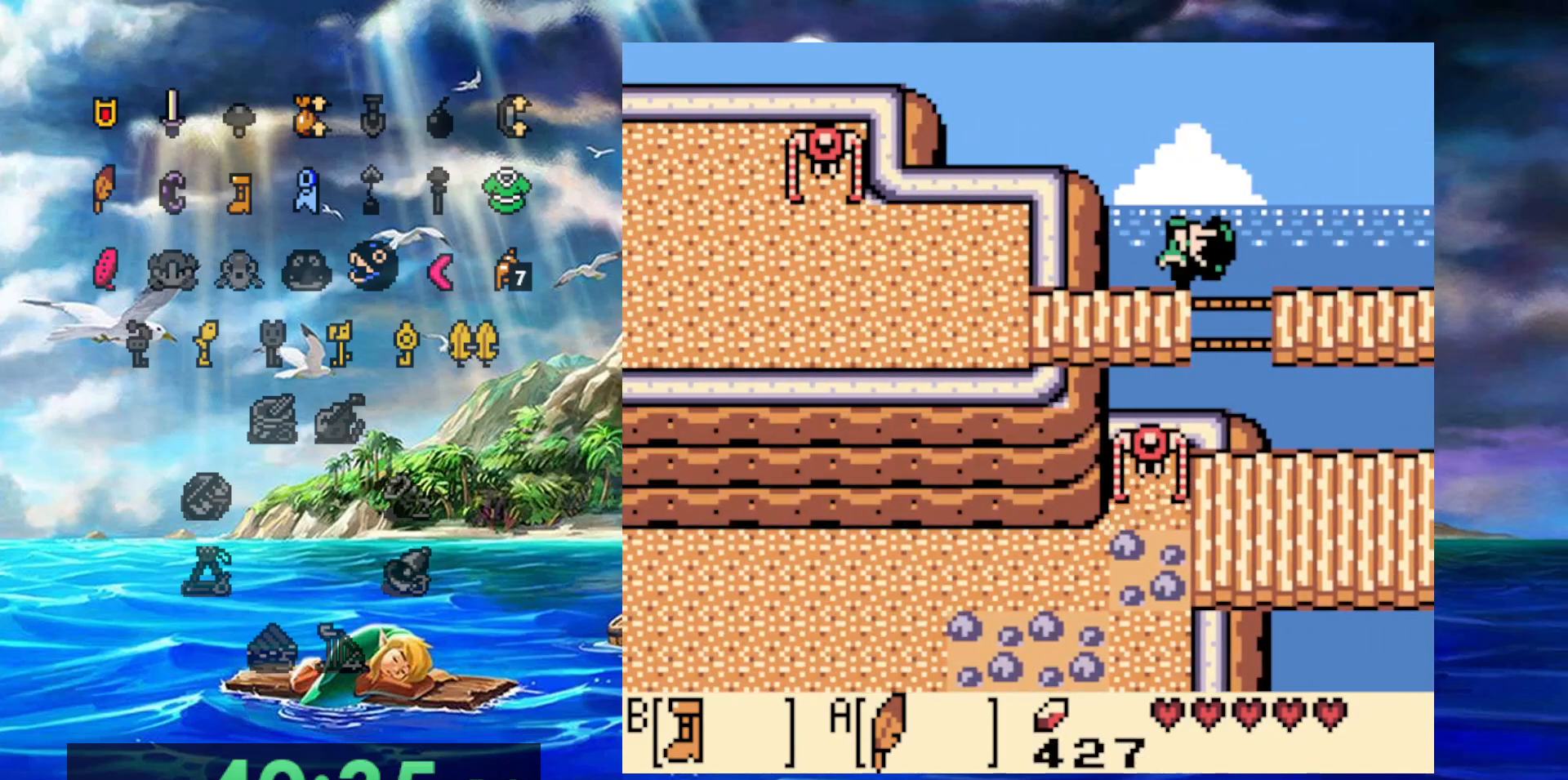
{"dt_ms": 500, "buttons": ["B"], "events": [[50, "A", "up"], [83, "B", "down"]]}
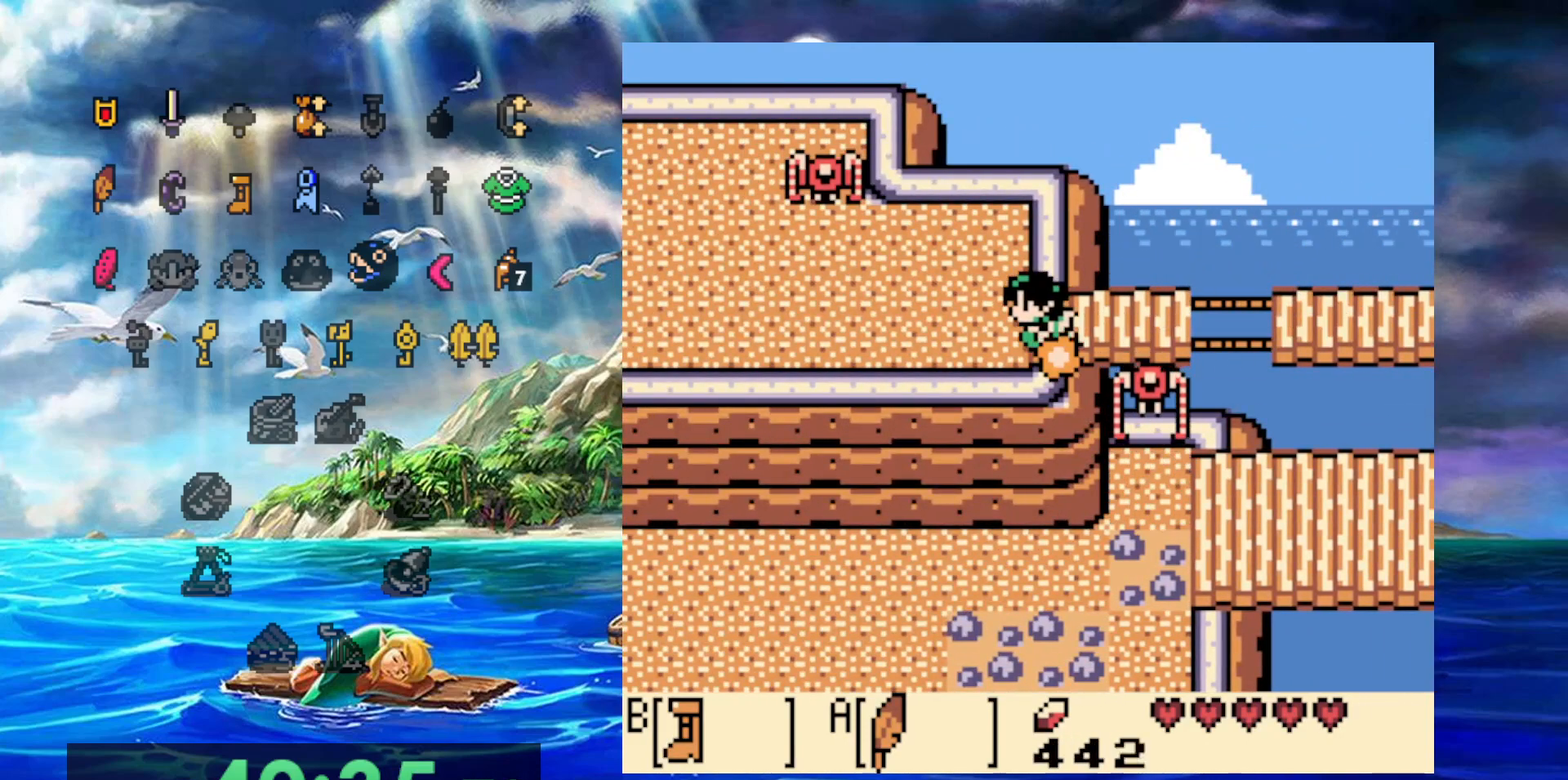
{"dt_ms": 500, "buttons": ["B"], "events": []}
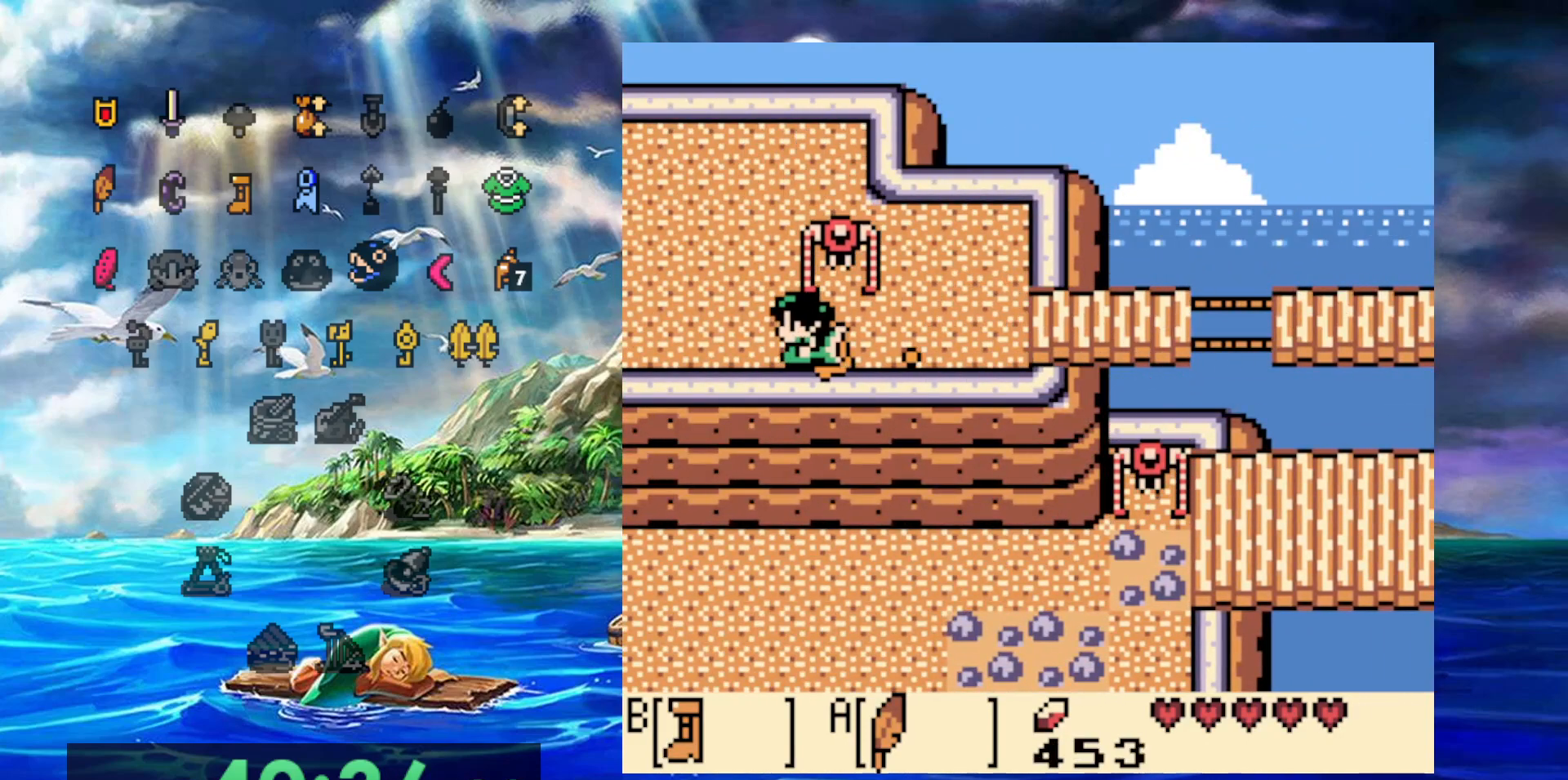
{"dt_ms": 500, "buttons": ["B"], "events": []}
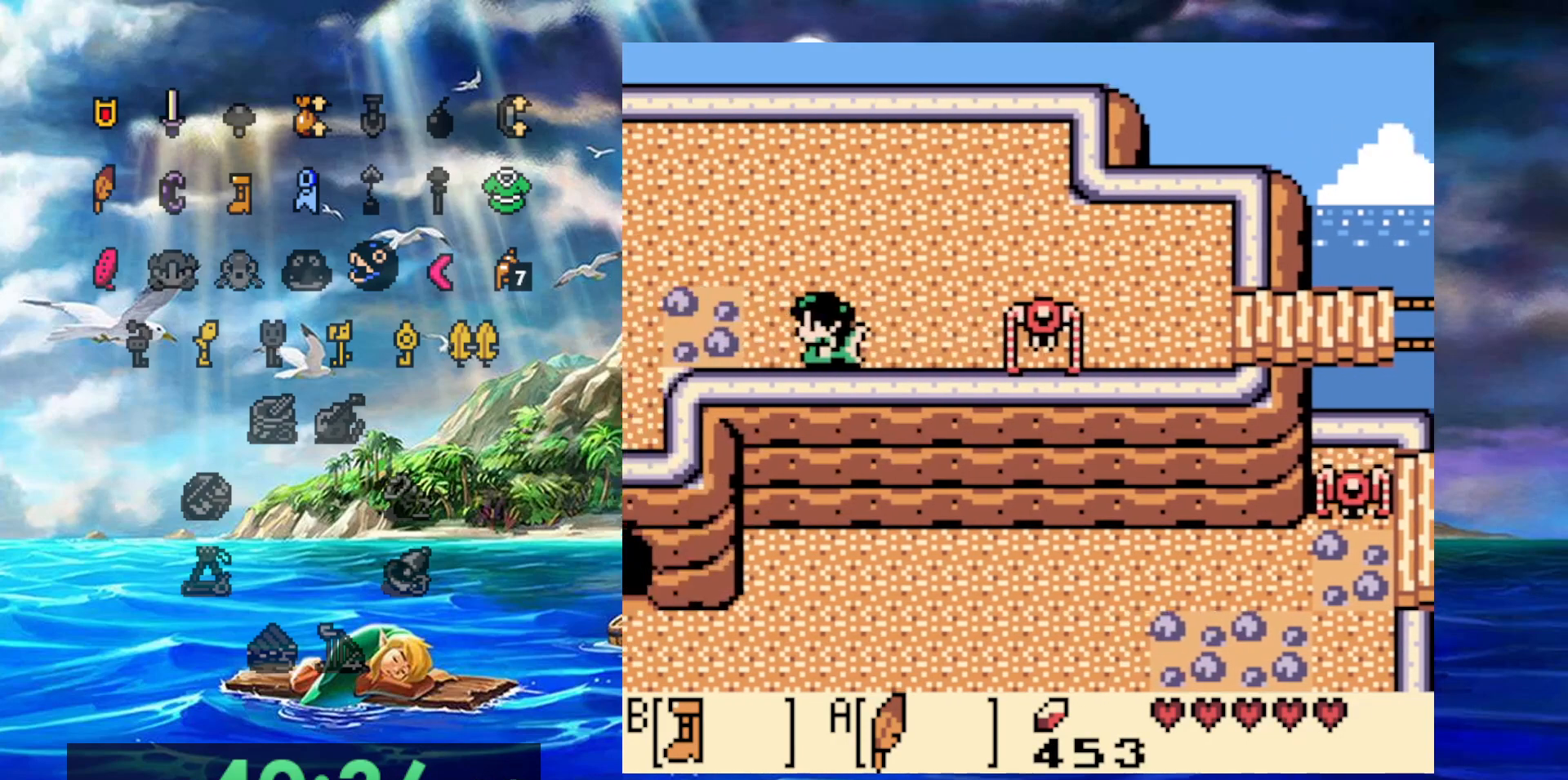
{"dt_ms": 500, "buttons": ["B"], "events": []}
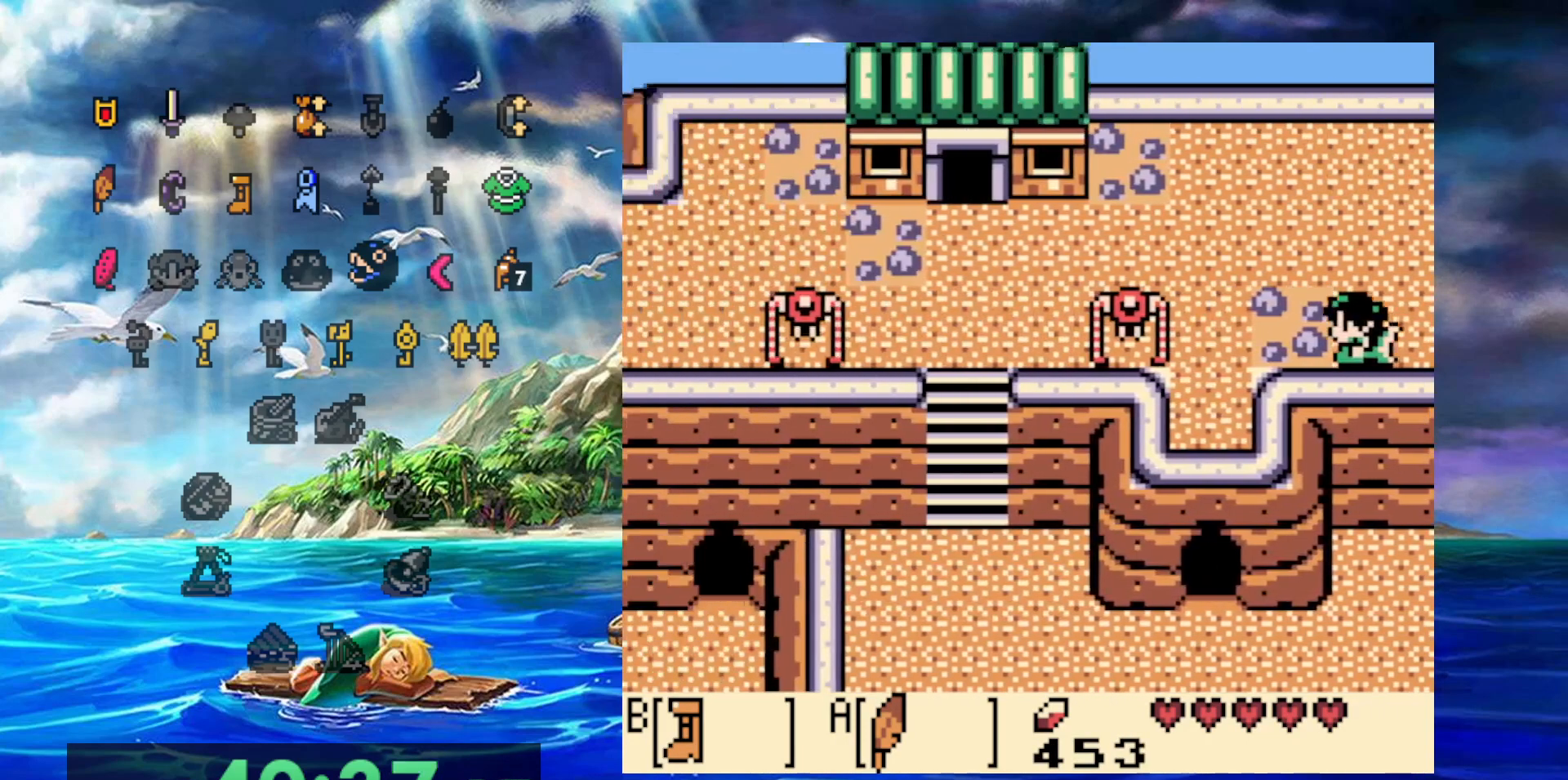
{"dt_ms": 500, "buttons": ["B"], "events": []}
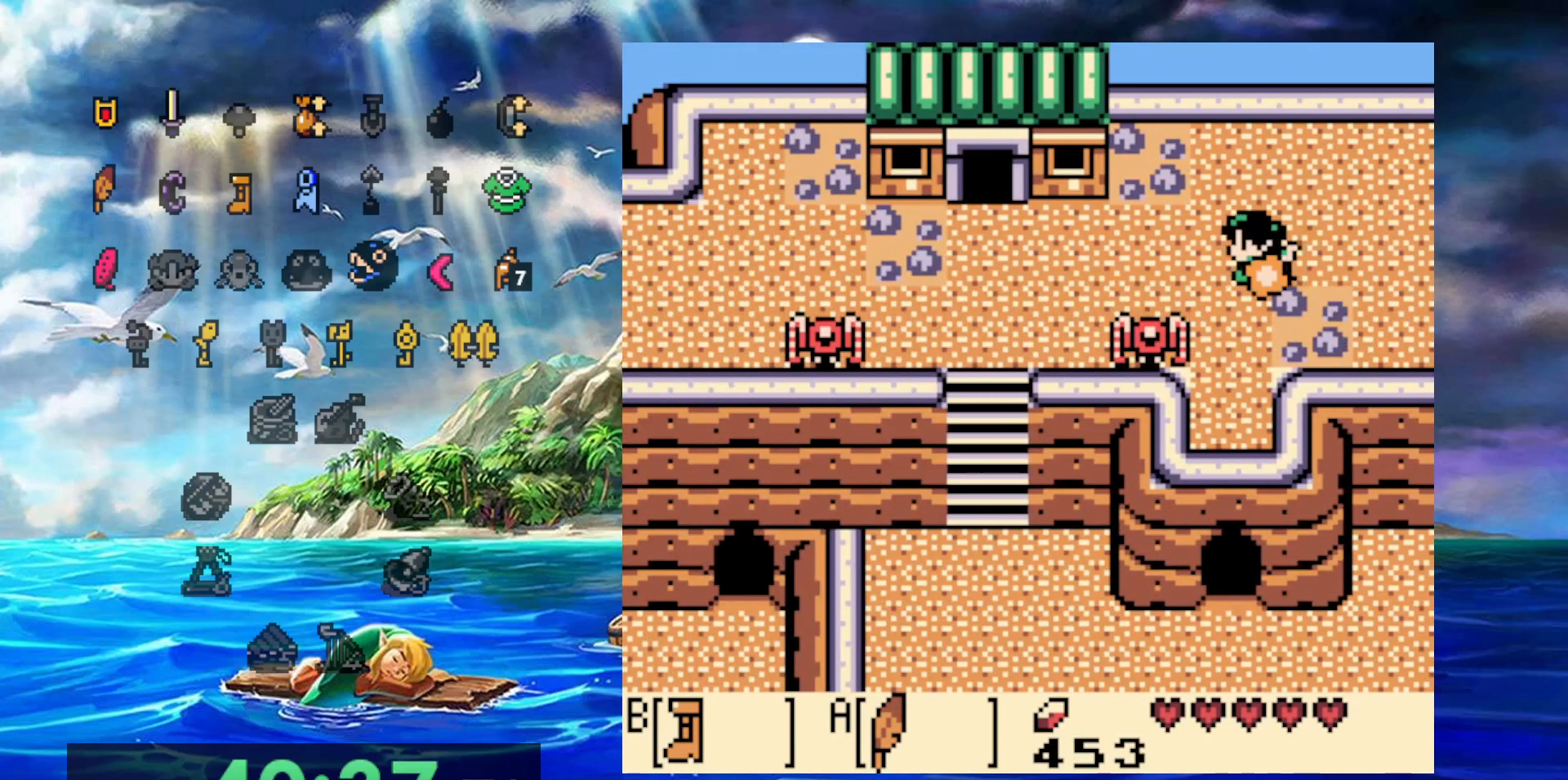
{"dt_ms": 500, "buttons": ["B"], "events": []}
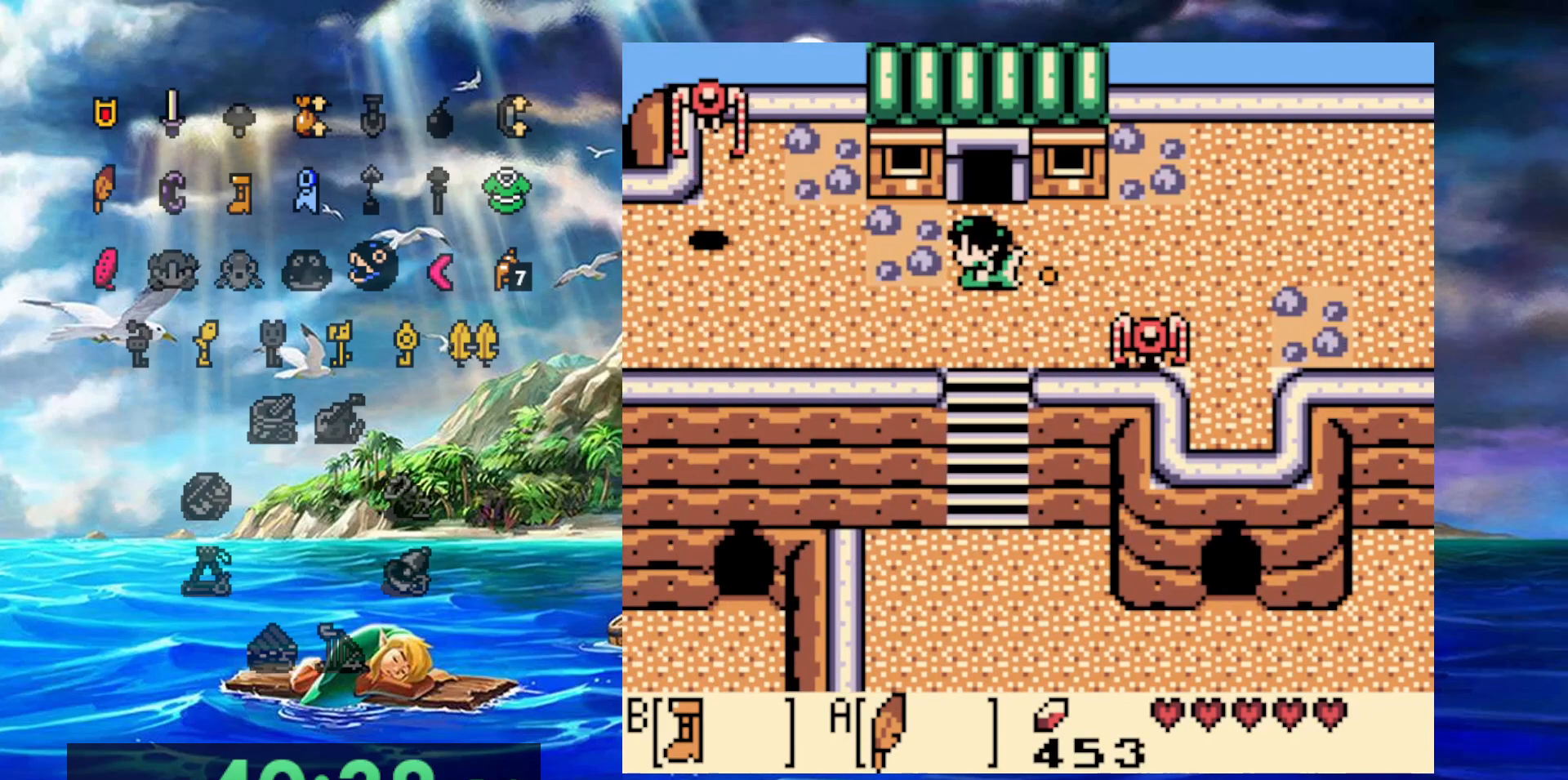
{"dt_ms": 500, "buttons": ["B"], "events": []}
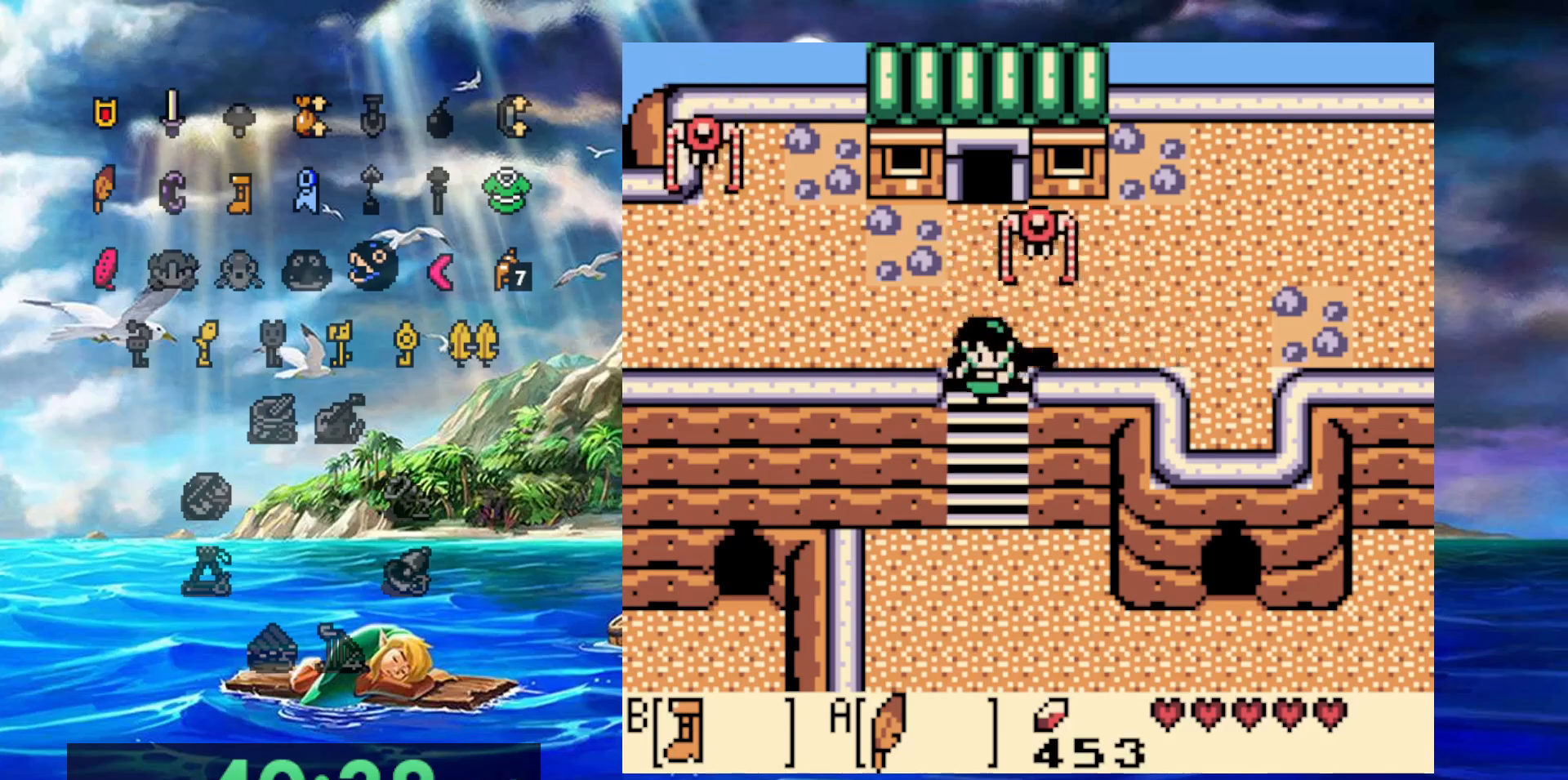
{"dt_ms": 500, "buttons": ["B"], "events": []}
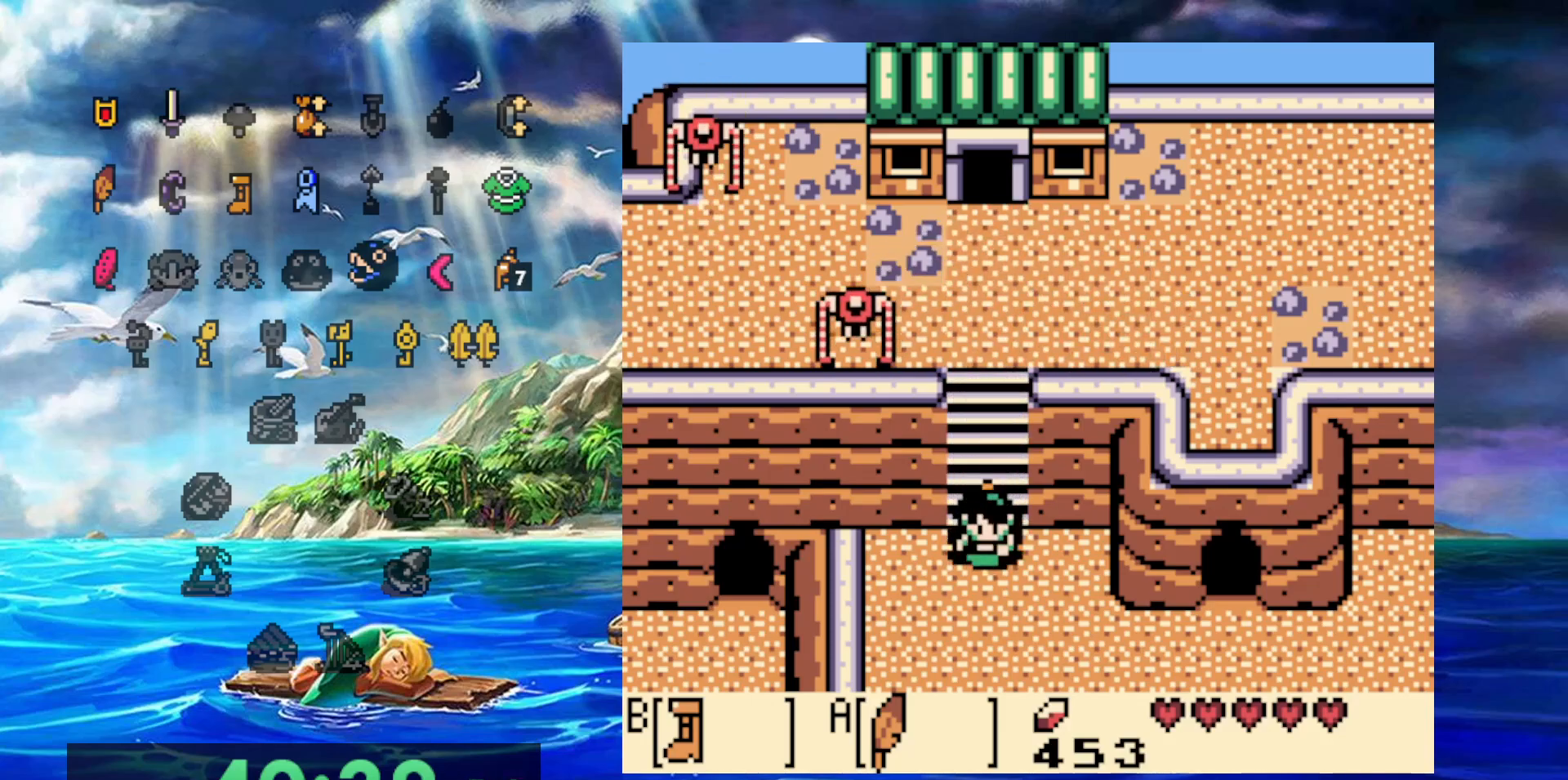
{"dt_ms": 500, "buttons": ["B", "DPAD_RIGHT"], "events": [[417, "DPAD_RIGHT", "down"]]}